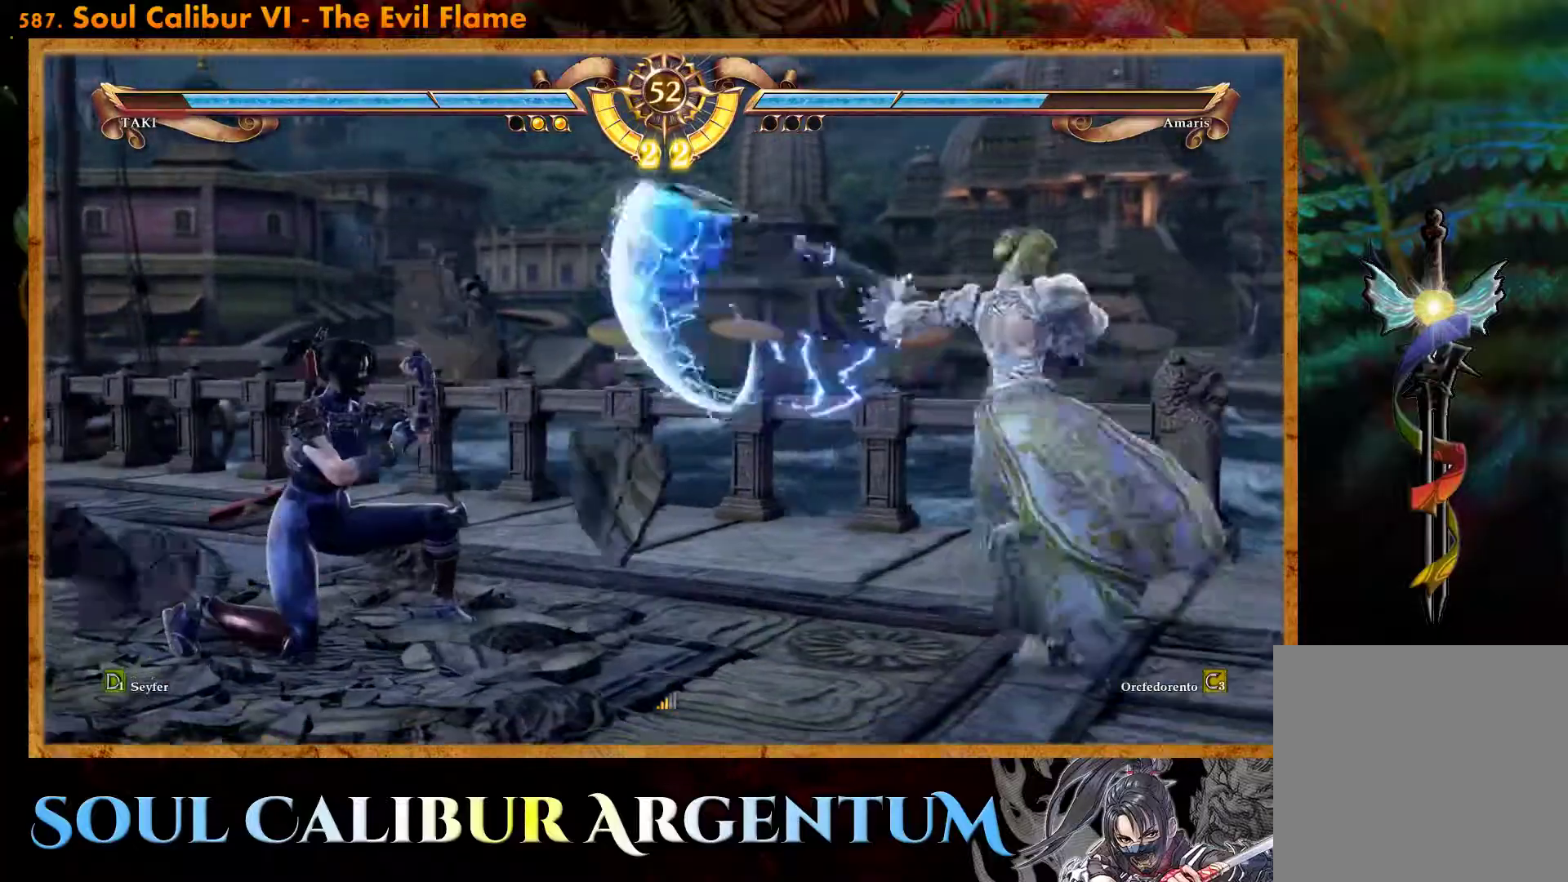
Gameplay with a controller (PlayStation layout); each line is a JSON object with the inputs held at the frame after it. "events" lists button and stick changes between this image and that frame as [ms after this image, input, new state], when the widget could be followed in between. Not read: left_stick right_stick.
{"buttons": ["CROSS", "DPAD_DOWN"], "events": [[33, "DPAD_DOWN", "up"], [333, "DPAD_DOWN", "down"], [383, "DPAD_LEFT", "down"], [450, "DPAD_LEFT", "up"]]}
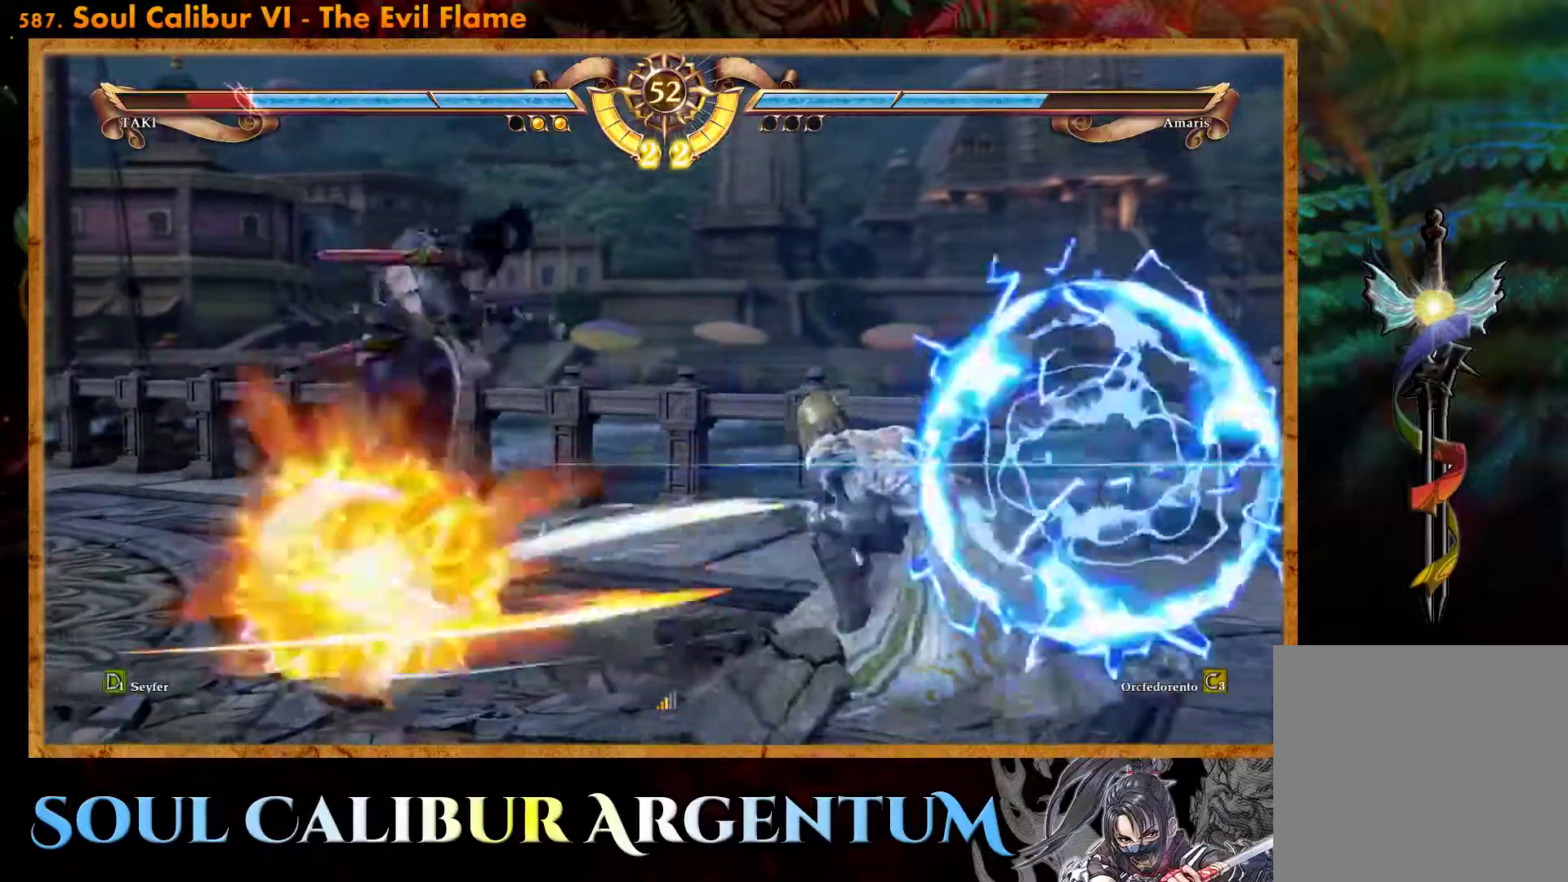
{"buttons": [], "events": [[117, "DPAD_DOWN", "up"], [233, "CROSS", "up"]]}
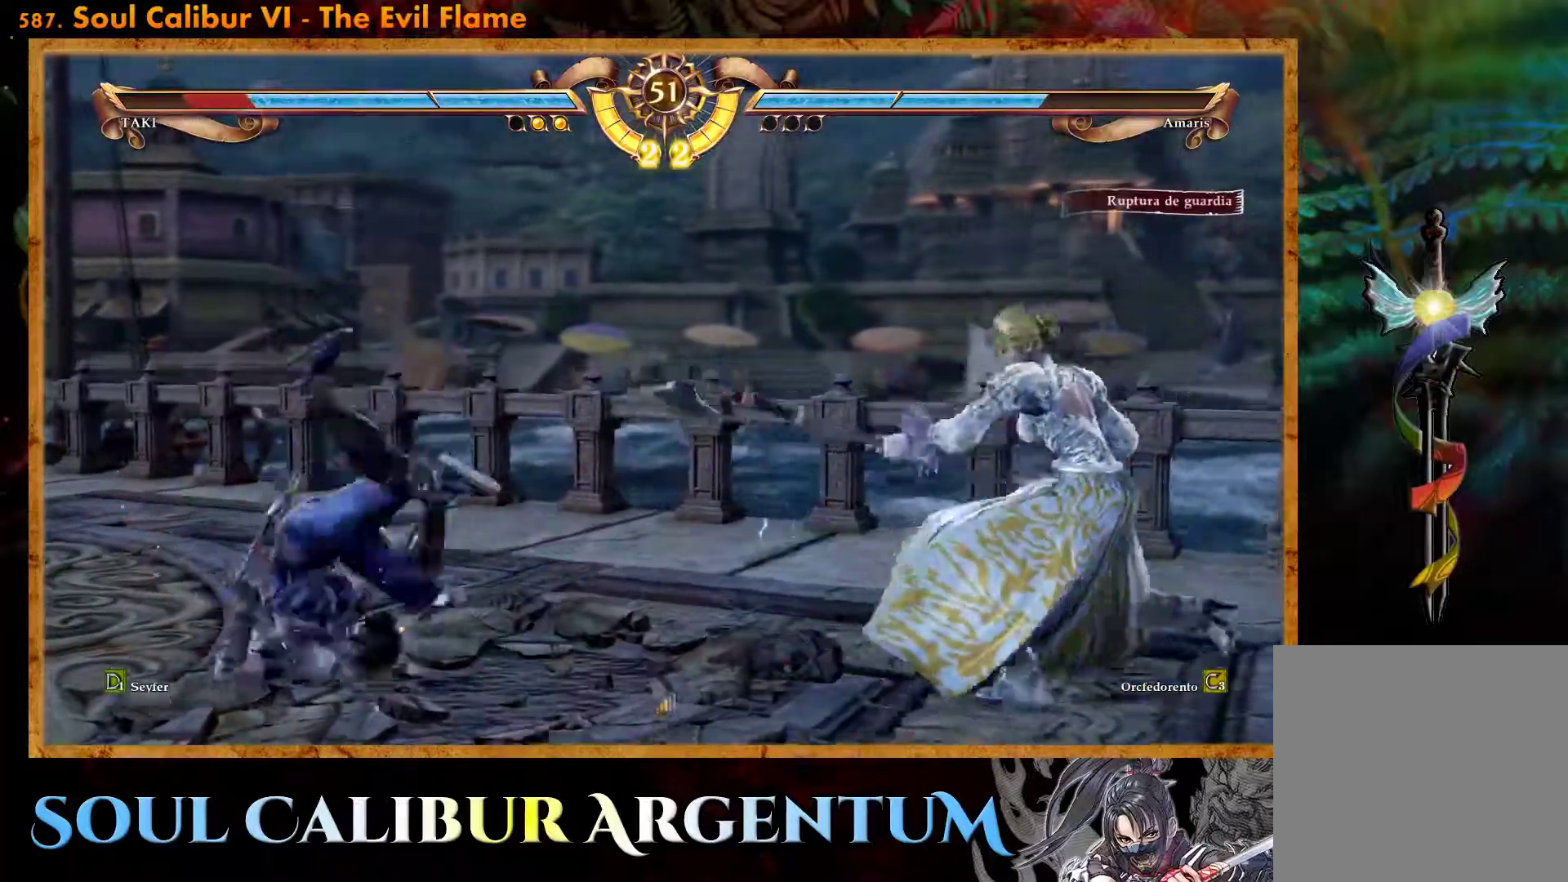
{"buttons": ["DPAD_UP"], "events": [[233, "DPAD_UP", "down"]]}
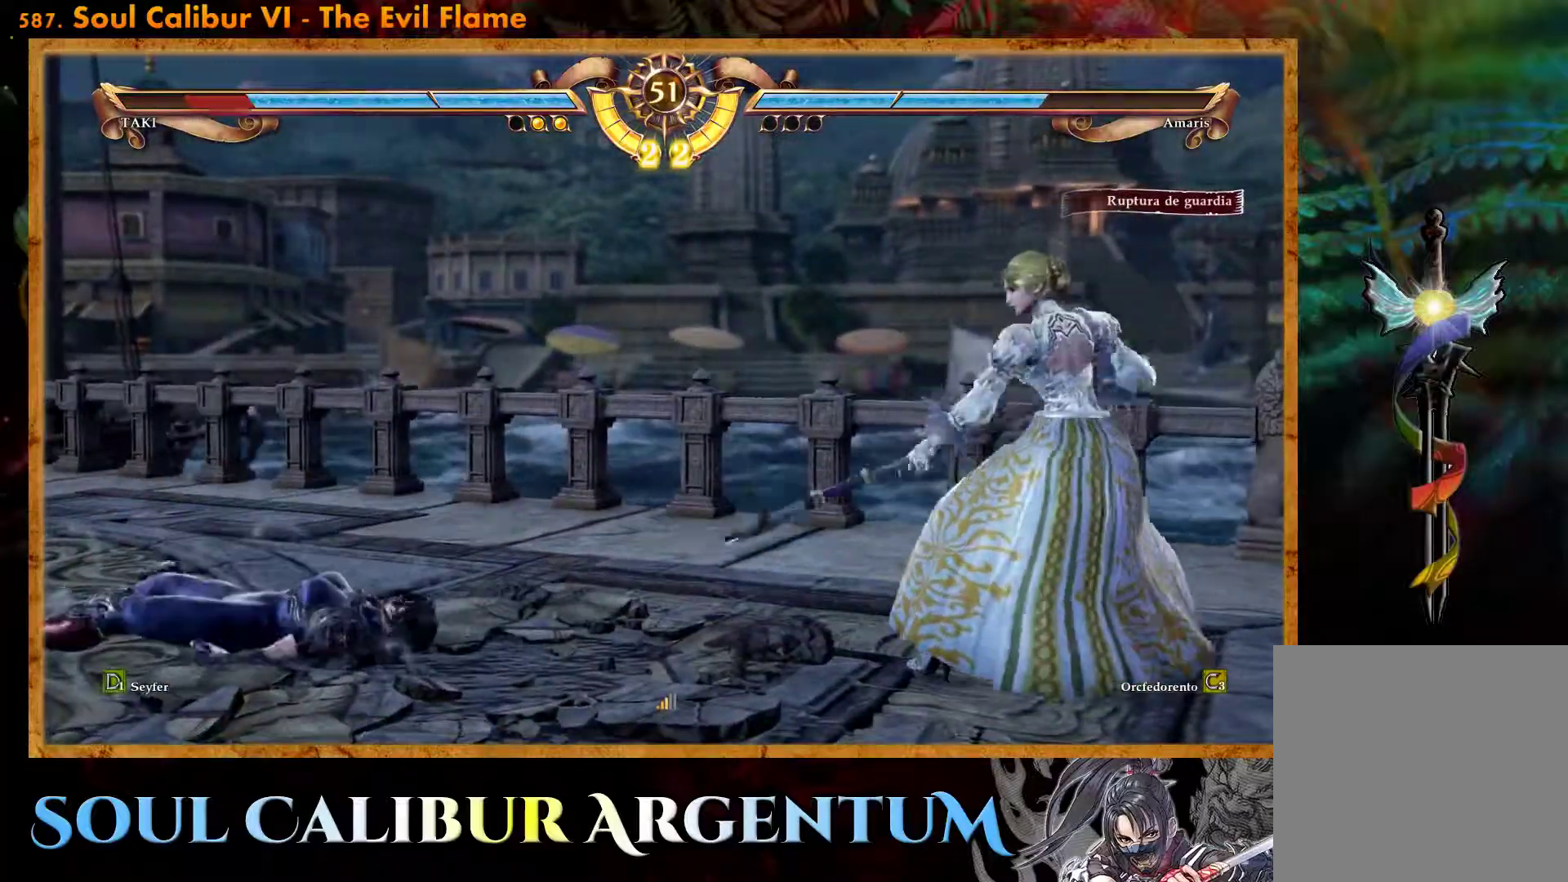
{"buttons": [], "events": [[200, "DPAD_UP", "up"]]}
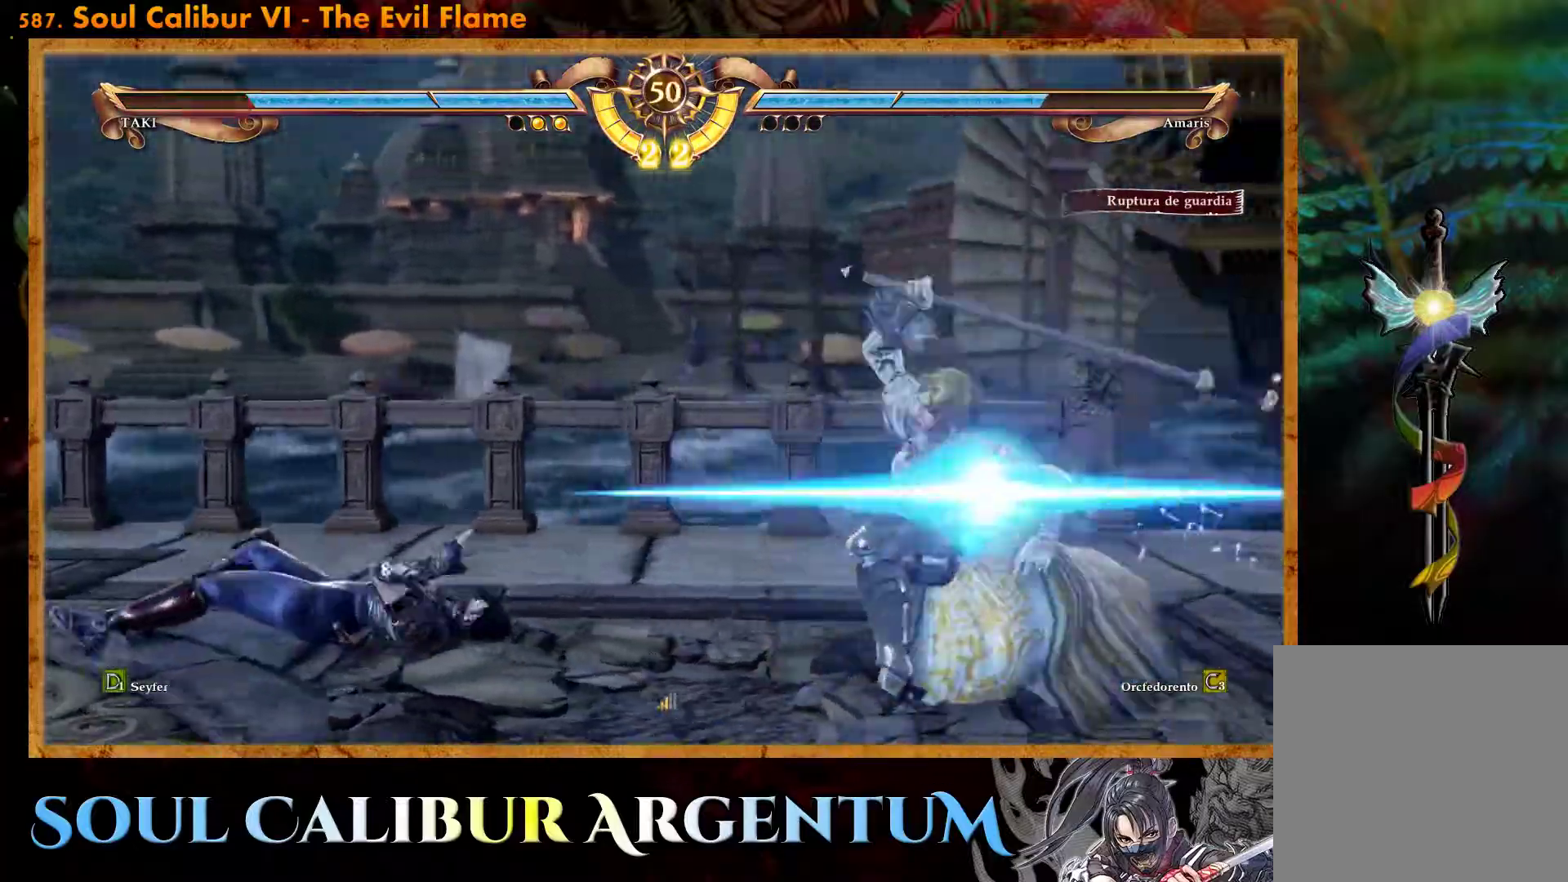
{"buttons": [], "events": [[67, "R2", "down"], [200, "R2", "up"], [250, "R2", "down"], [350, "R2", "up"]]}
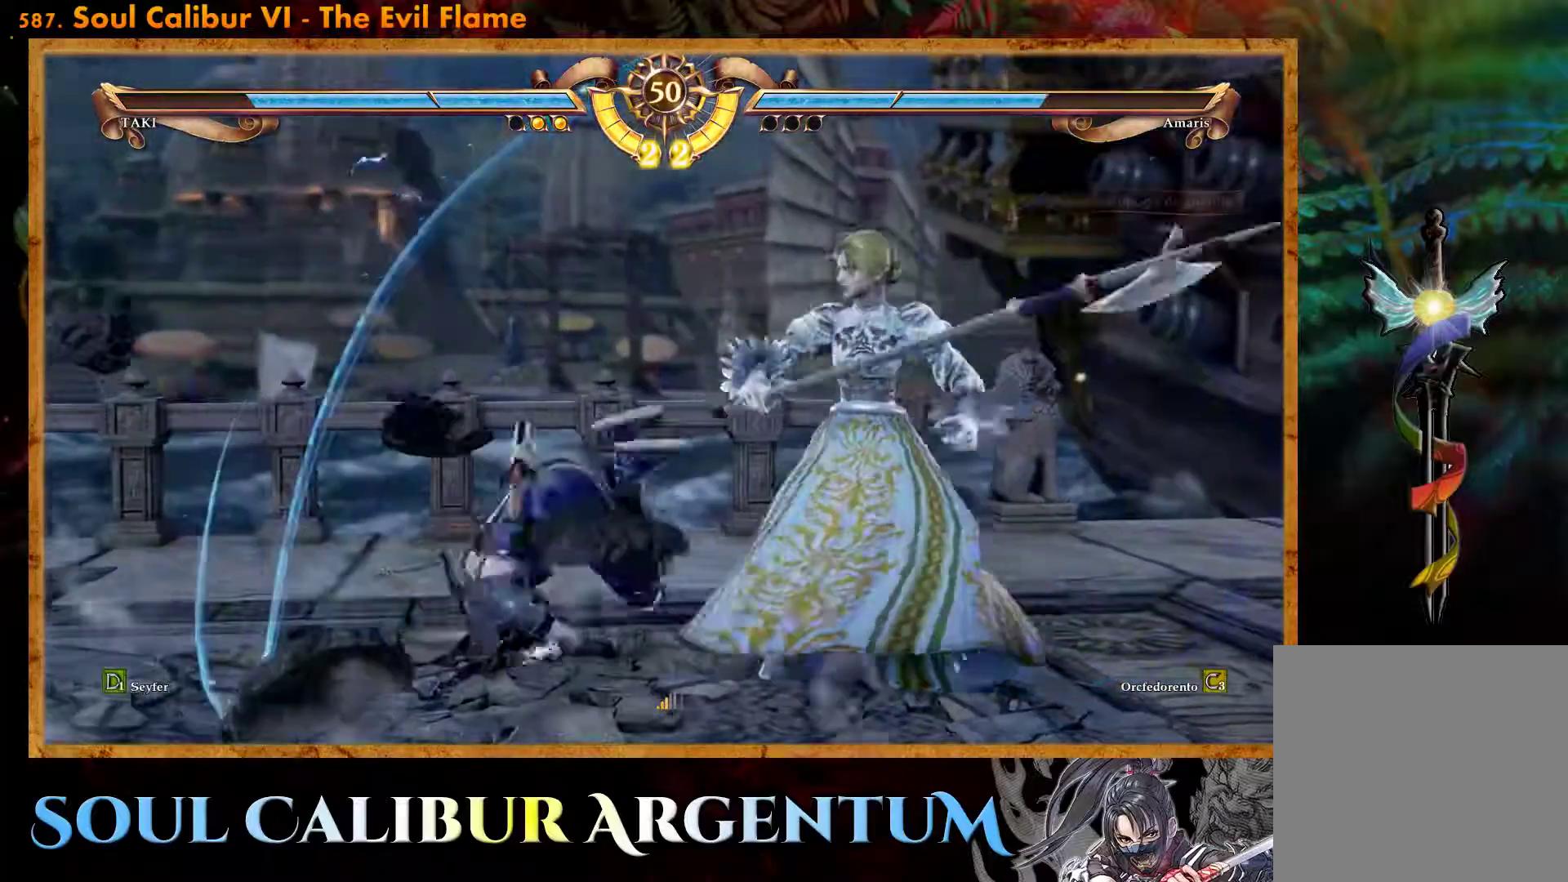
{"buttons": [], "events": []}
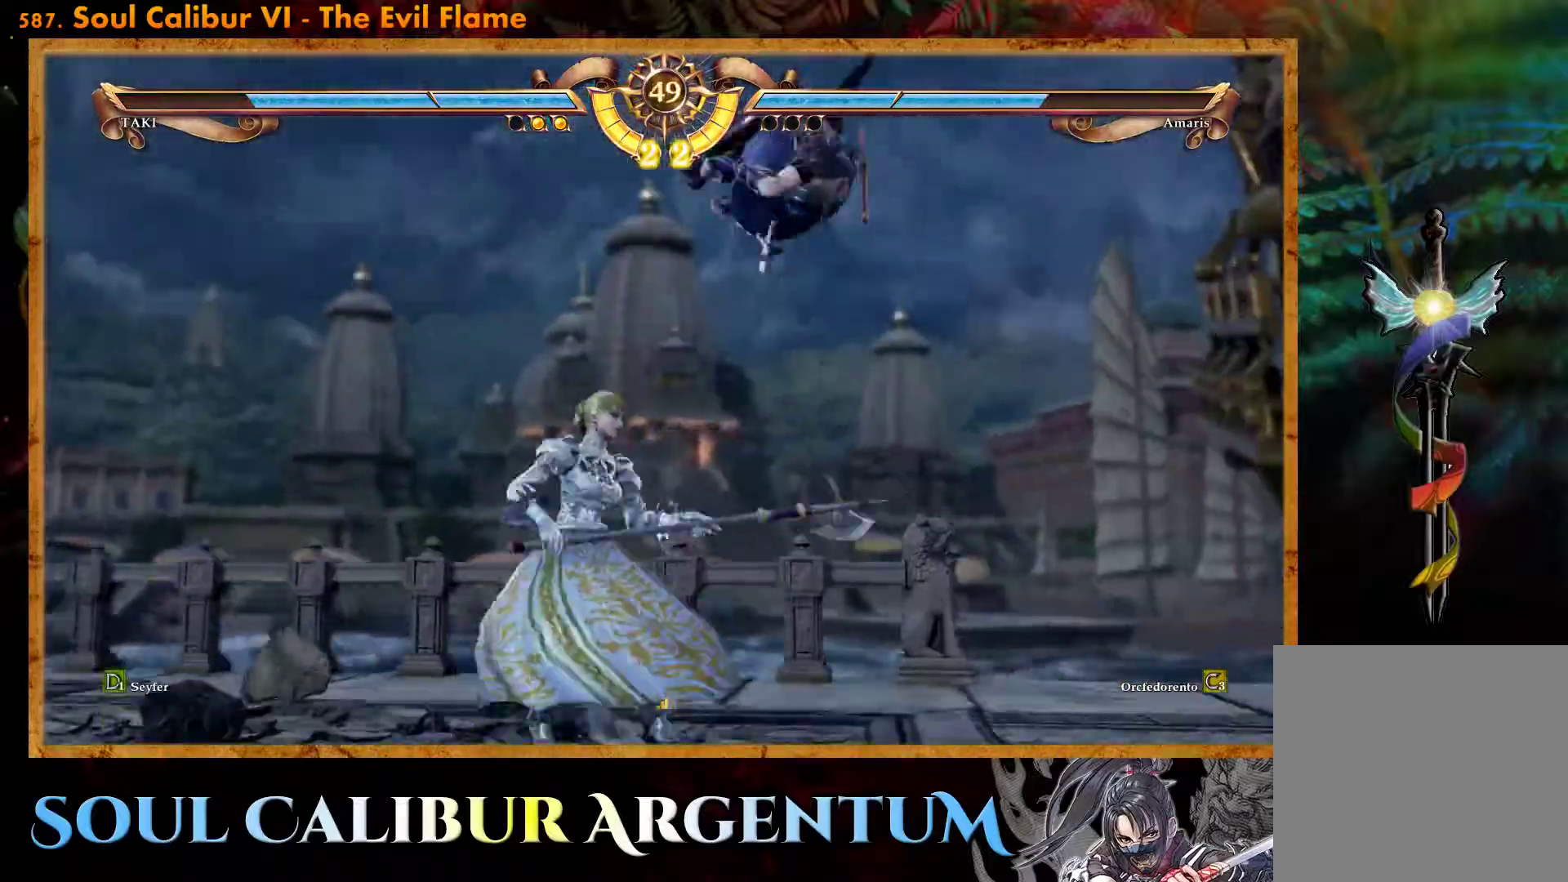
{"buttons": [], "events": [[167, "DPAD_LEFT", "down"], [250, "DPAD_LEFT", "up"], [317, "DPAD_LEFT", "down"], [333, "CIRCLE", "down"], [433, "DPAD_LEFT", "up"], [467, "CIRCLE", "up"]]}
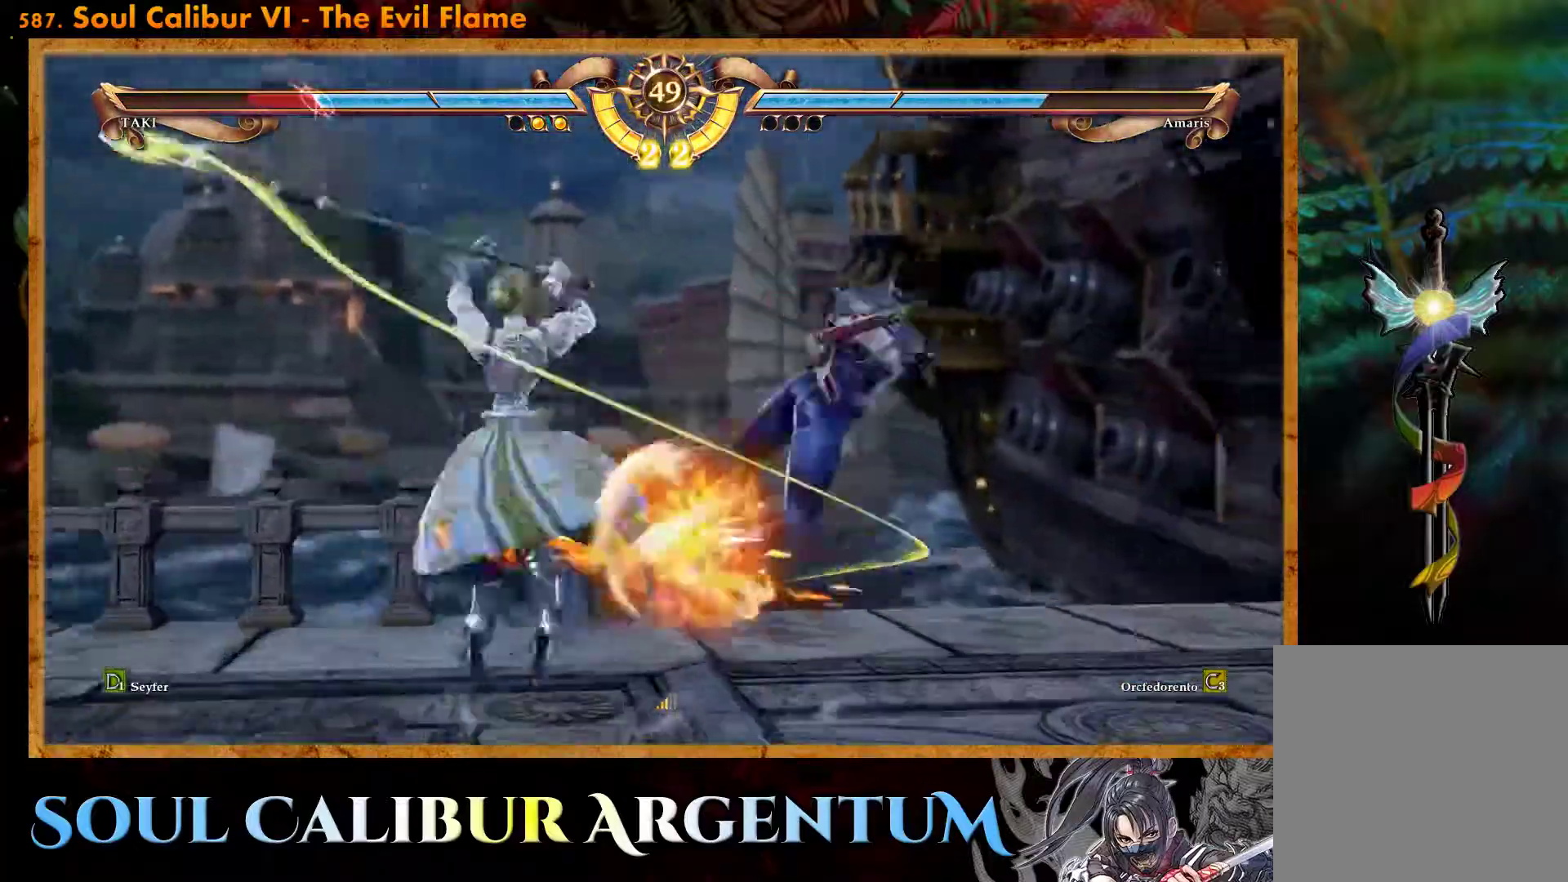
{"buttons": ["CROSS"], "events": [[17, "CROSS", "down"], [200, "CROSS", "up"], [500, "CROSS", "down"]]}
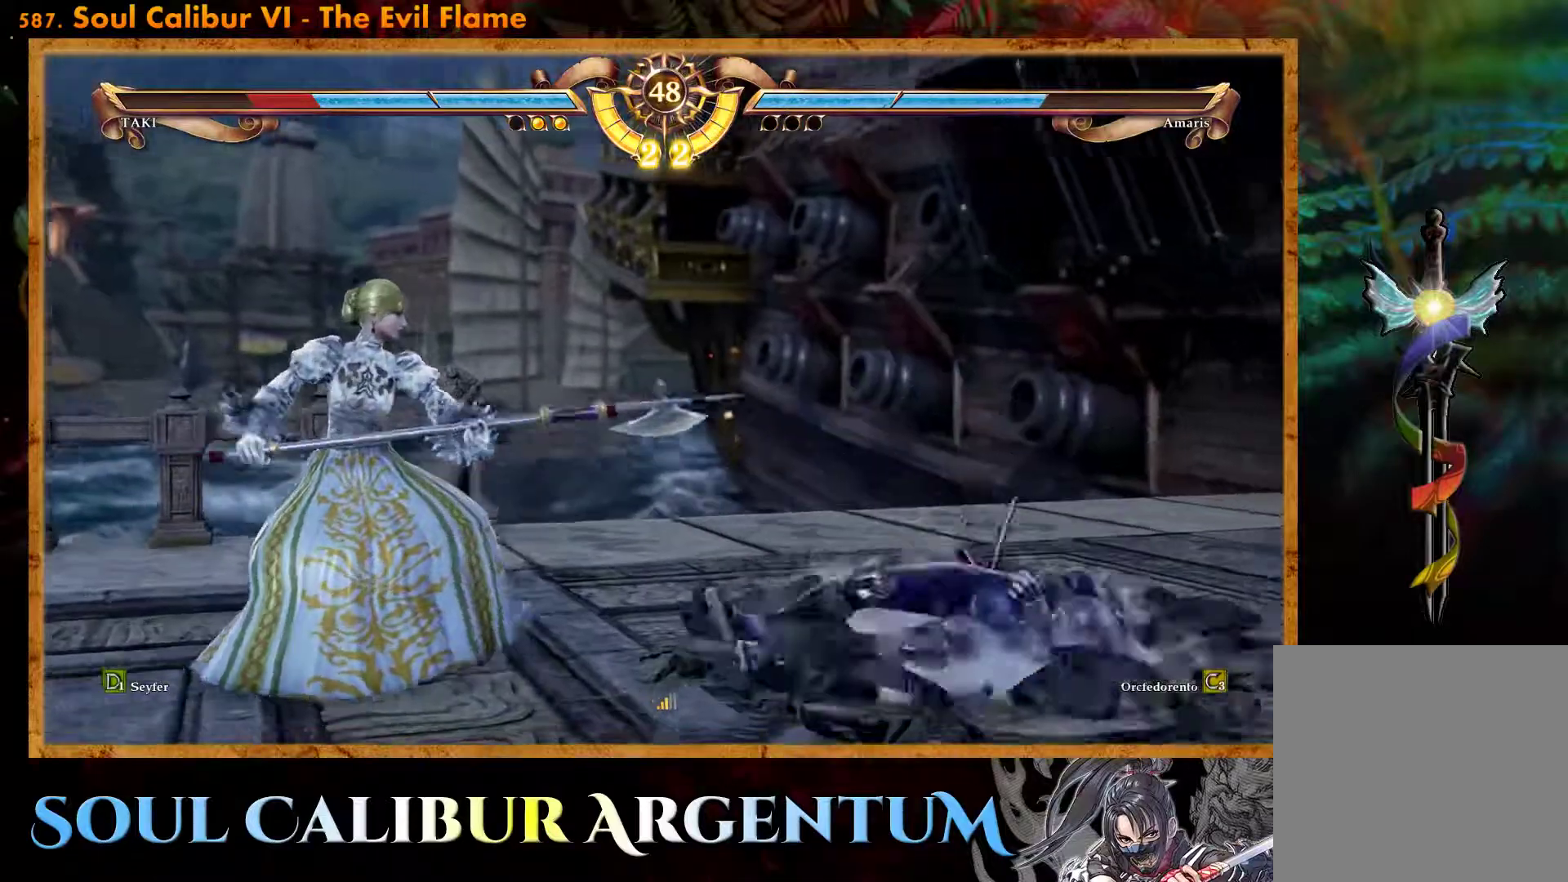
{"buttons": ["CROSS", "SQUARE", "DPAD_DOWN"], "events": [[417, "DPAD_DOWN", "down"], [417, "SQUARE", "down"]]}
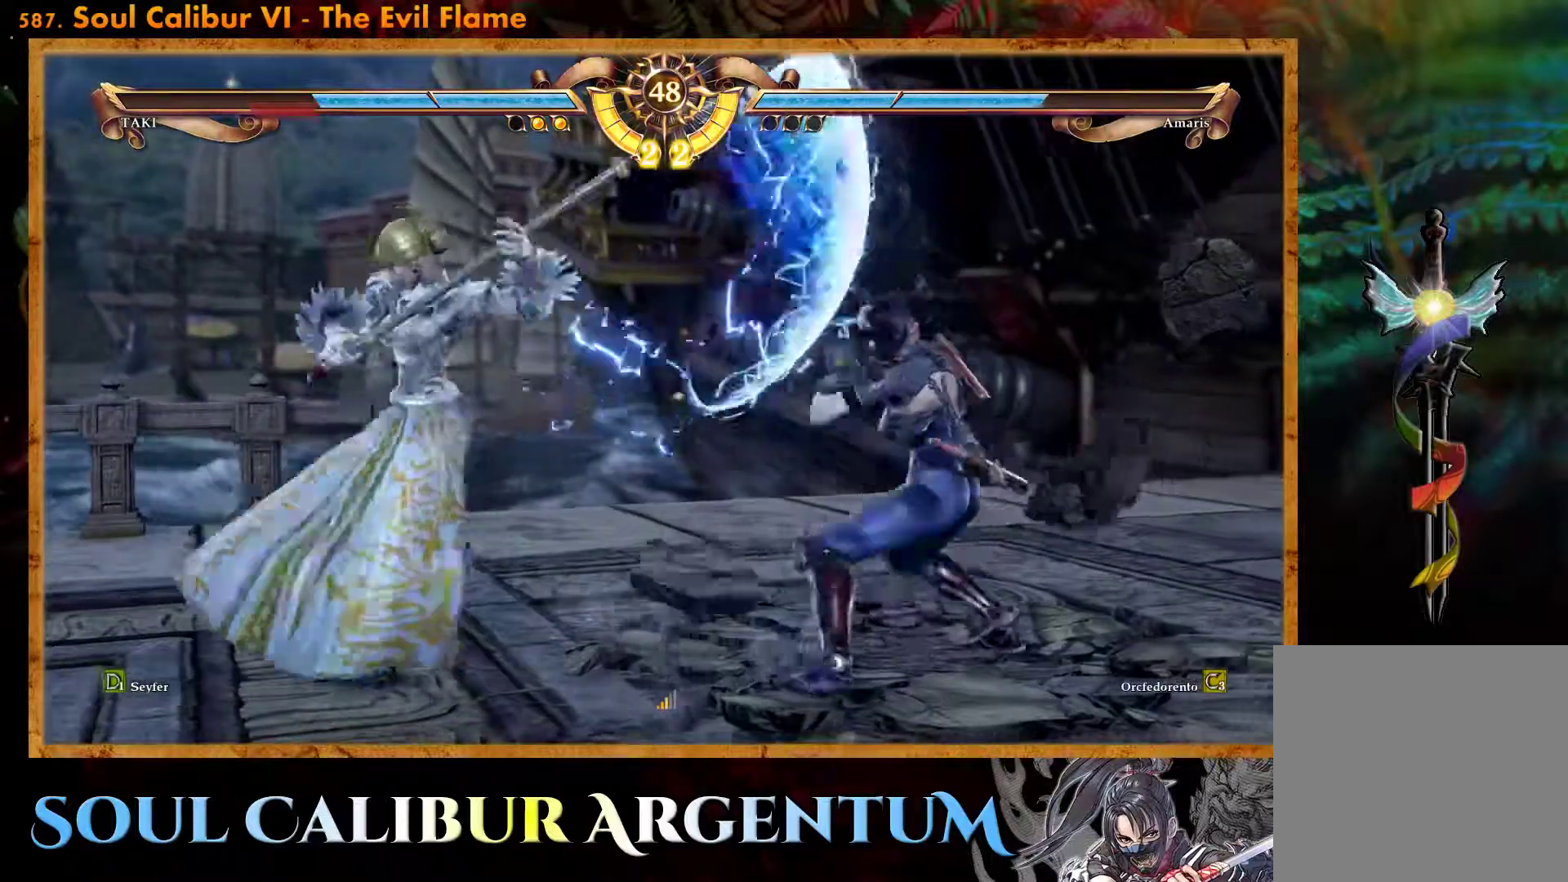
{"buttons": ["CROSS", "DPAD_DOWN"], "events": [[50, "DPAD_DOWN", "up"], [50, "SQUARE", "up"], [383, "DPAD_DOWN", "down"]]}
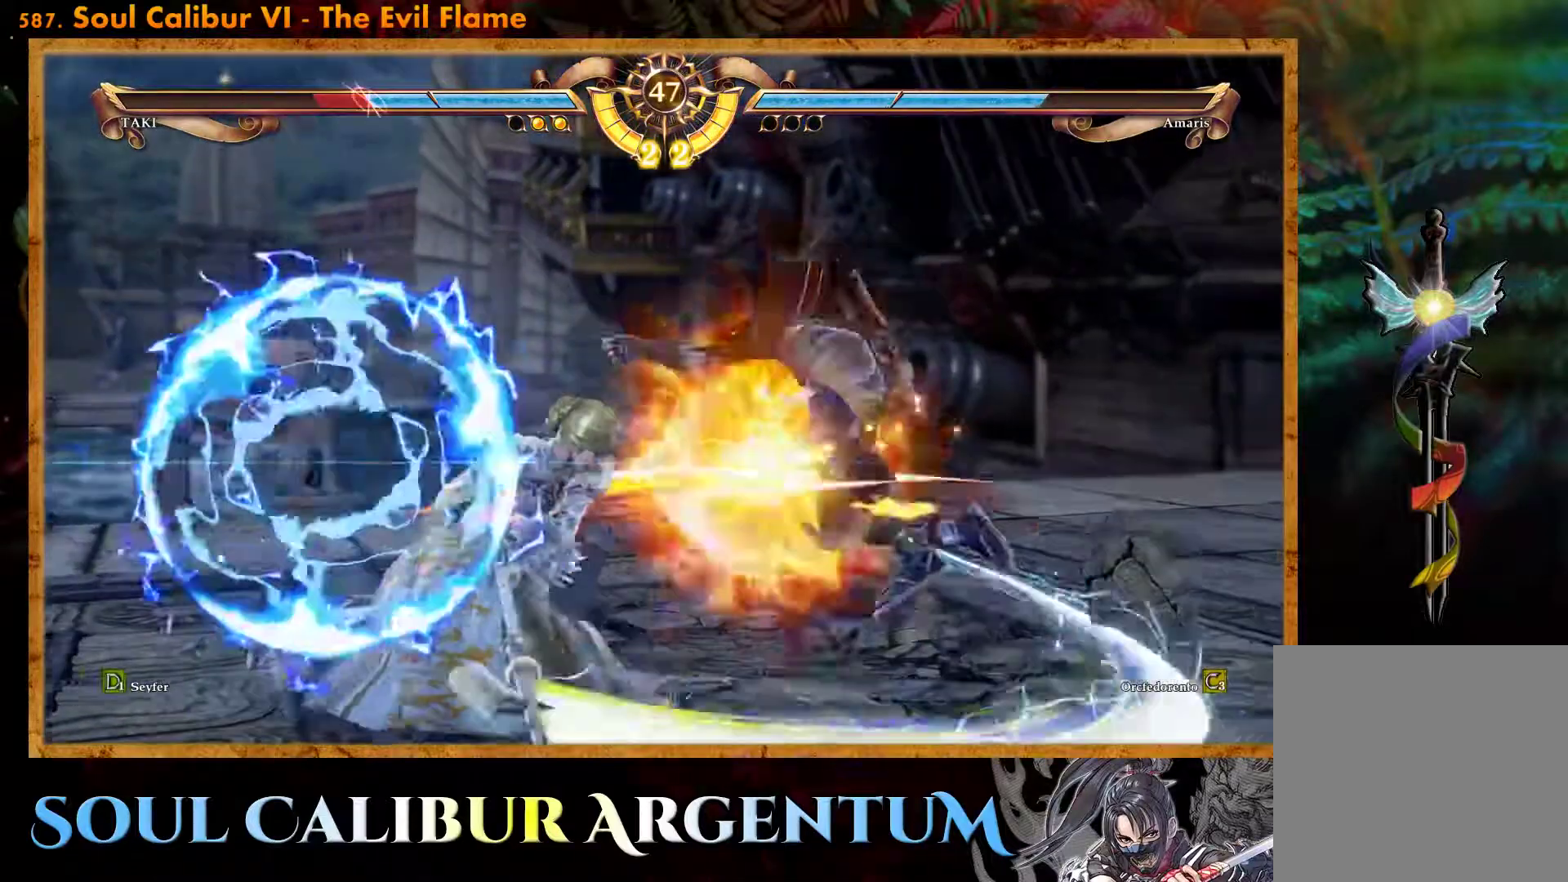
{"buttons": [], "events": [[33, "DPAD_DOWN", "up"], [183, "CROSS", "up"]]}
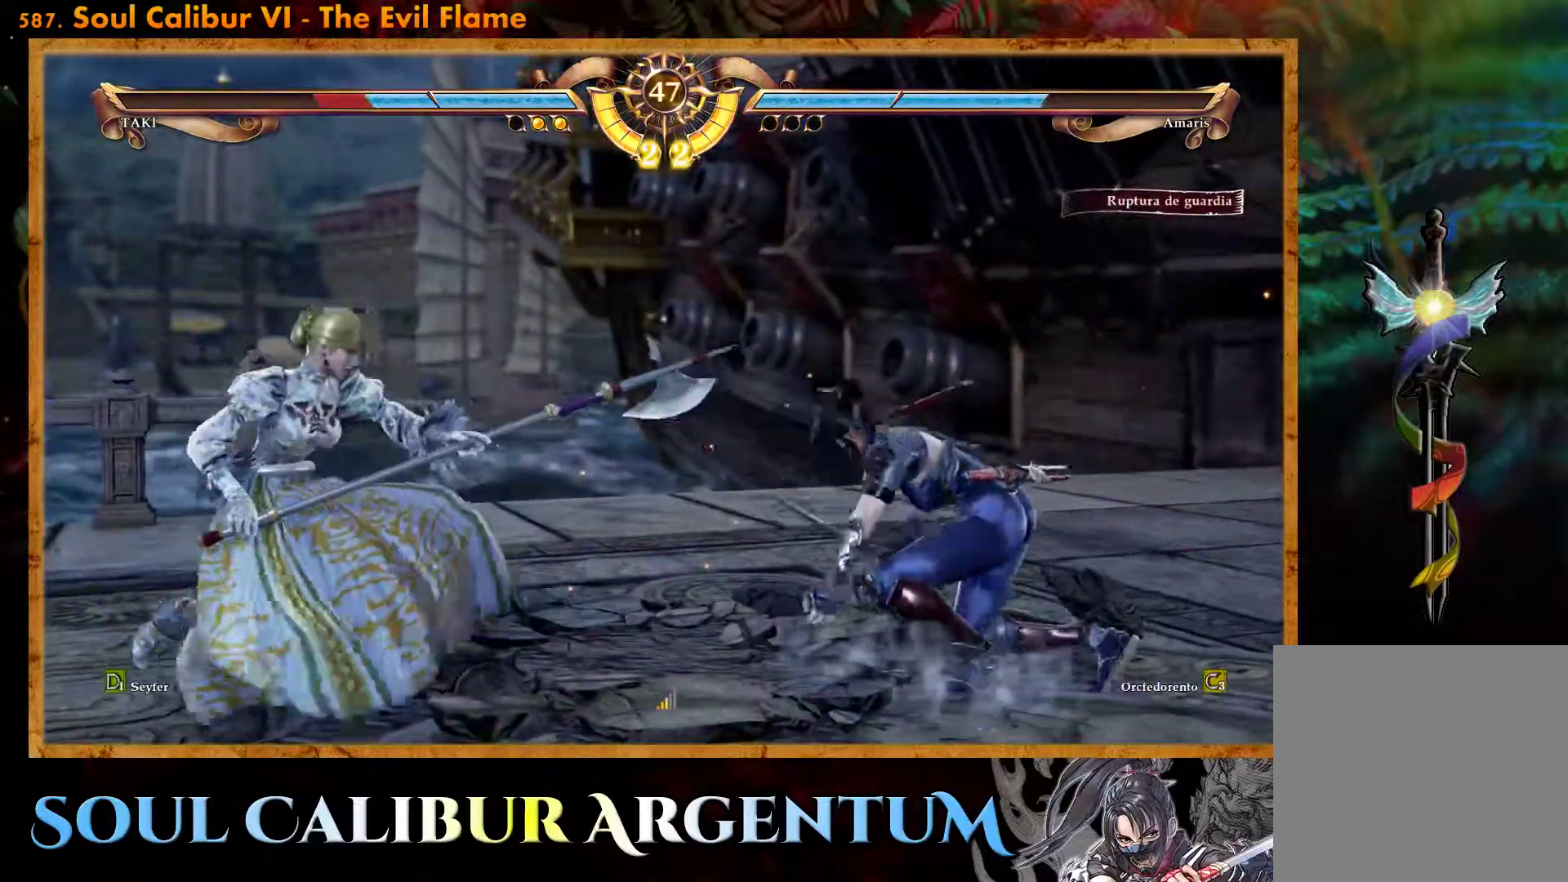
{"buttons": ["CROSS"], "events": [[200, "DPAD_LEFT", "down"], [217, "CROSS", "down"], [300, "DPAD_LEFT", "up"]]}
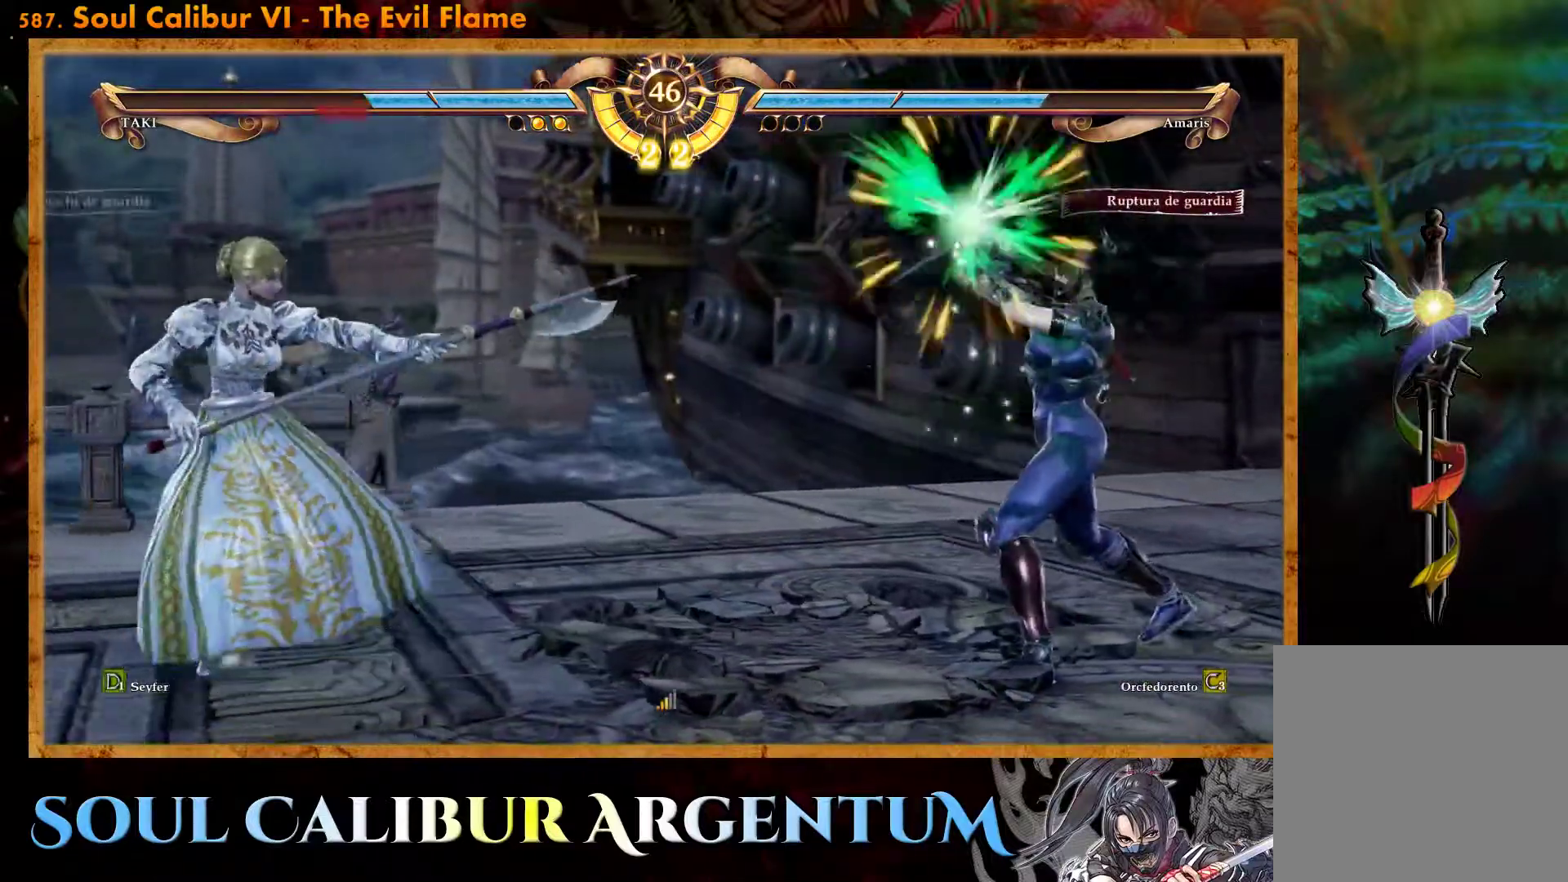
{"buttons": ["DPAD_RIGHT"], "events": [[467, "CROSS", "up"], [500, "DPAD_RIGHT", "down"]]}
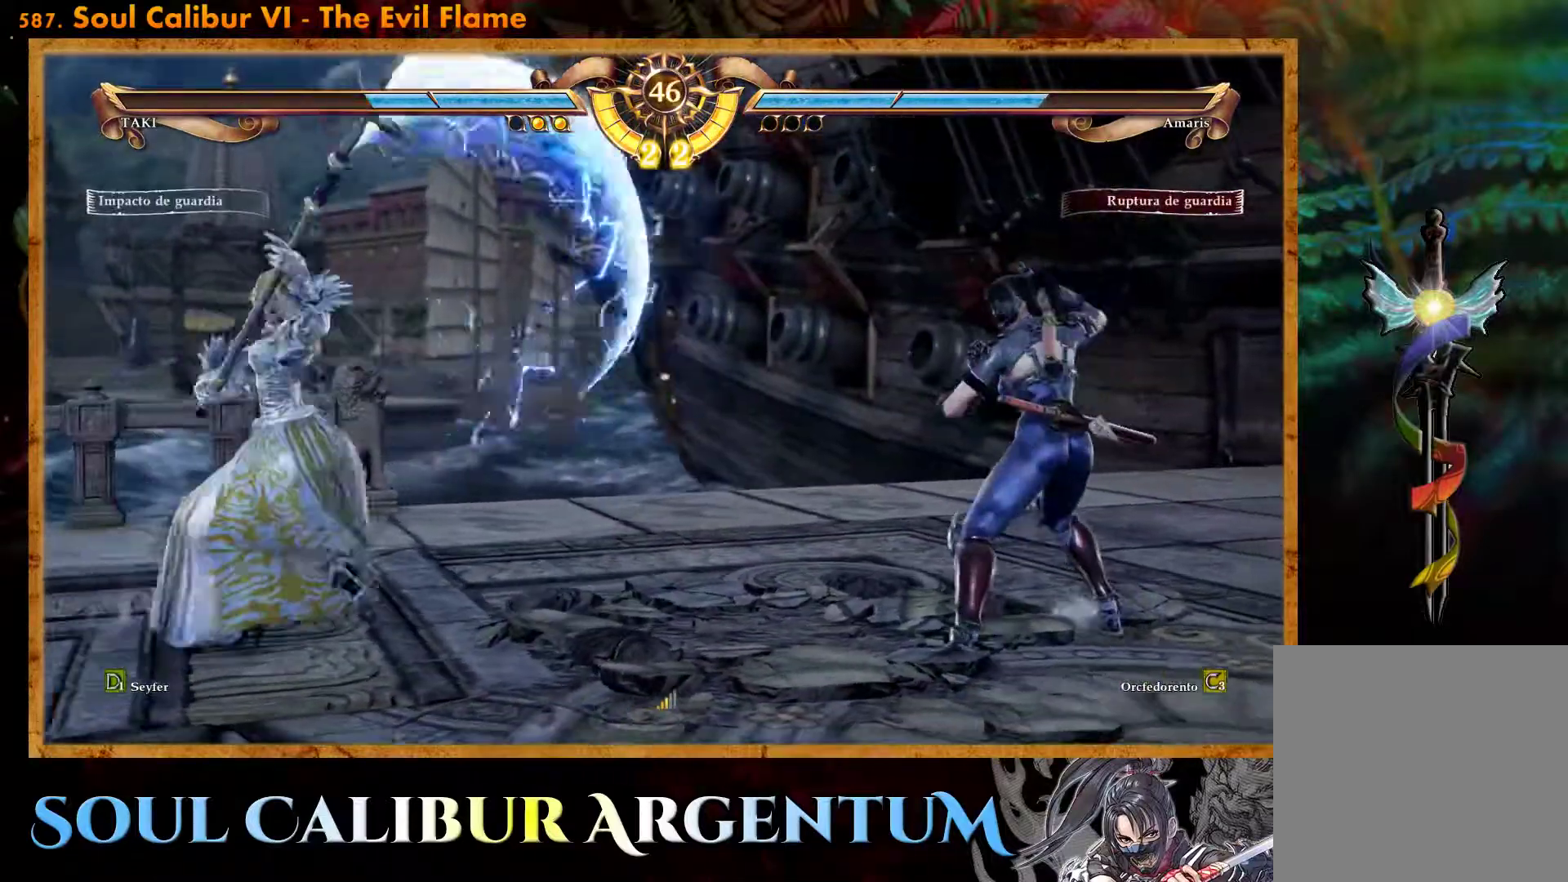
{"buttons": ["CROSS"], "events": [[83, "CROSS", "down"], [150, "DPAD_RIGHT", "up"], [267, "DPAD_DOWN", "down"], [417, "DPAD_DOWN", "up"]]}
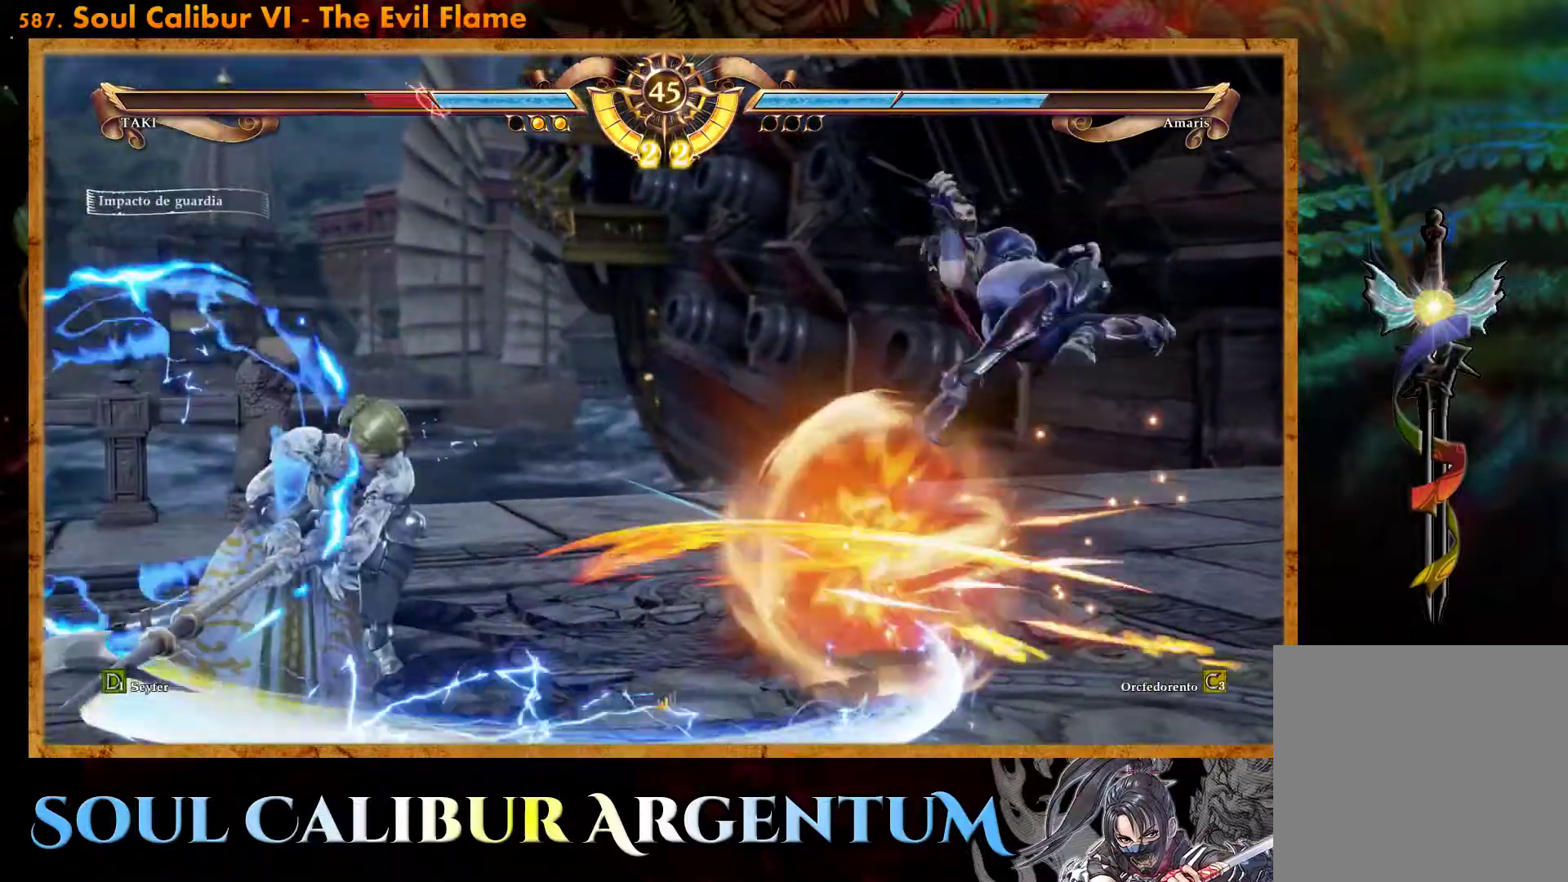
{"buttons": [], "events": [[167, "CROSS", "up"]]}
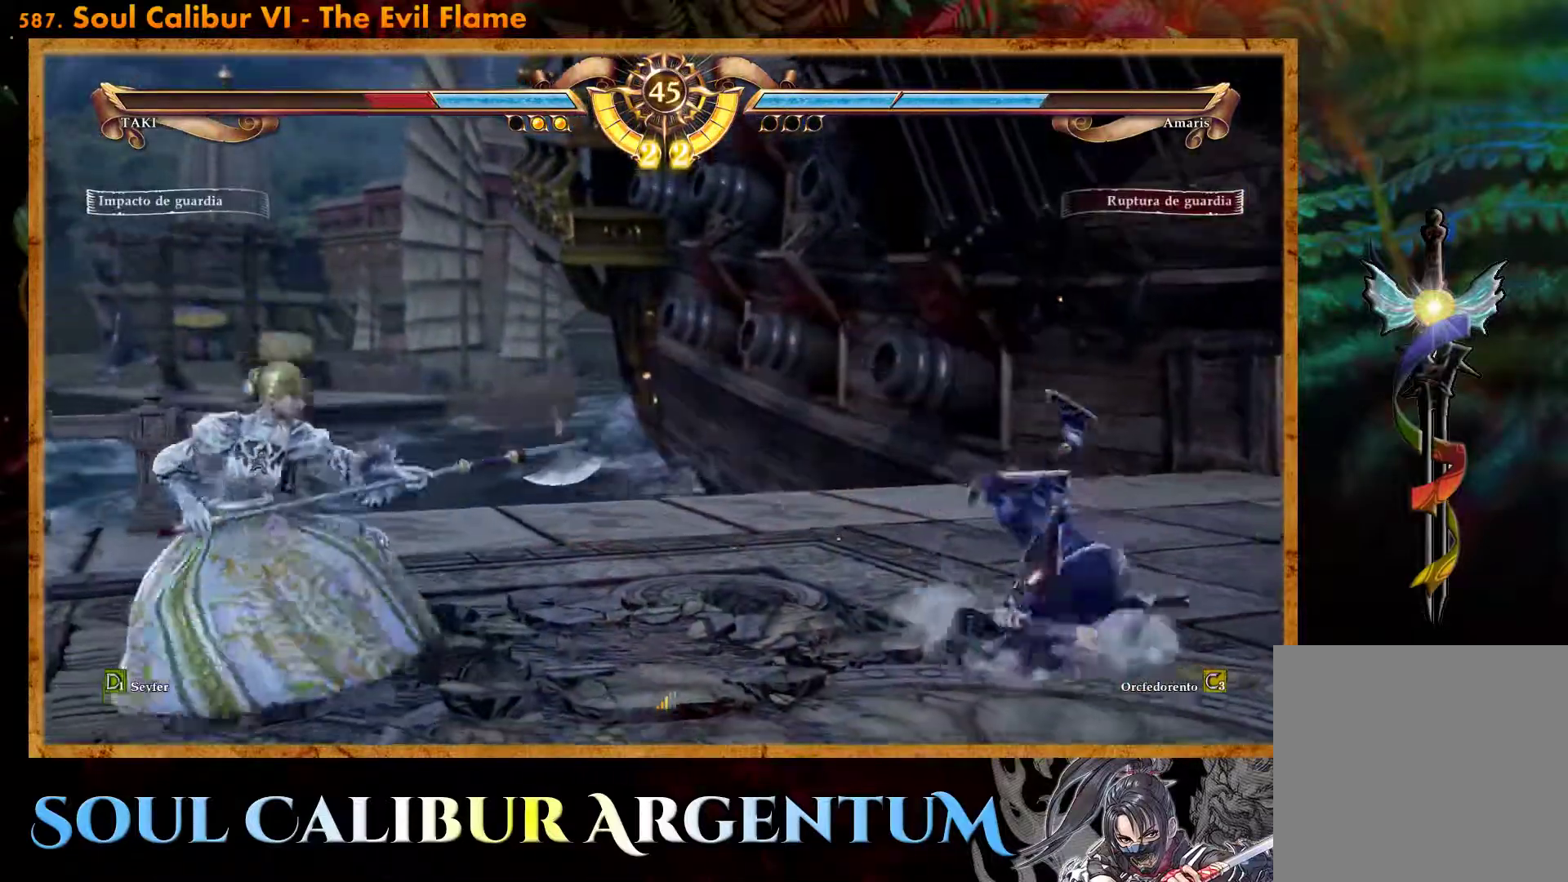
{"buttons": ["DPAD_UP"], "events": [[150, "DPAD_UP", "down"]]}
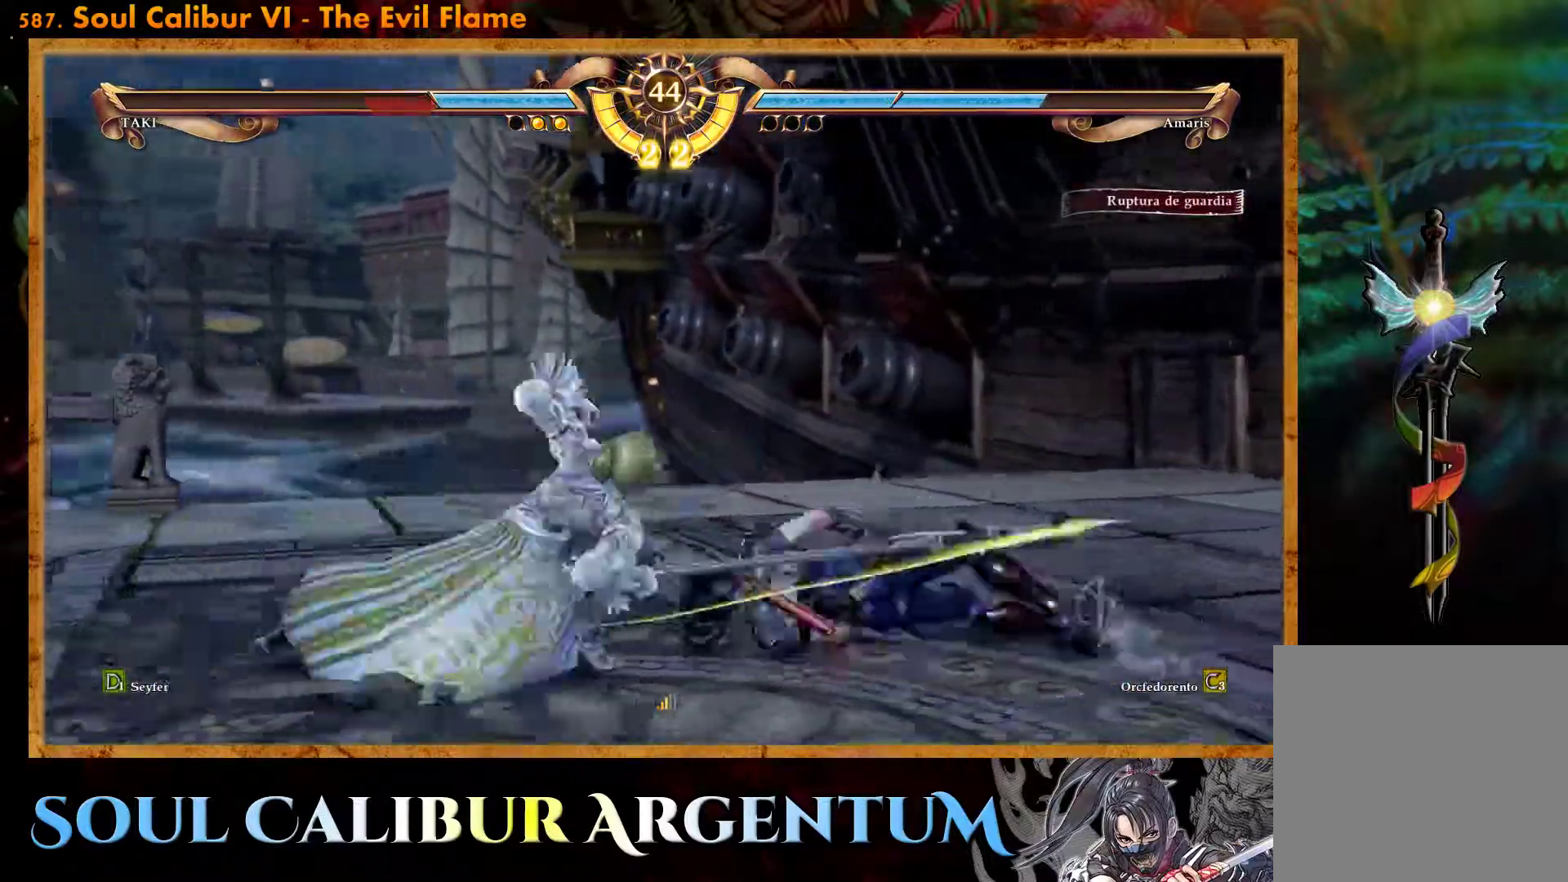
{"buttons": ["DPAD_UP"], "events": [[67, "DPAD_UP", "up"], [483, "DPAD_UP", "down"]]}
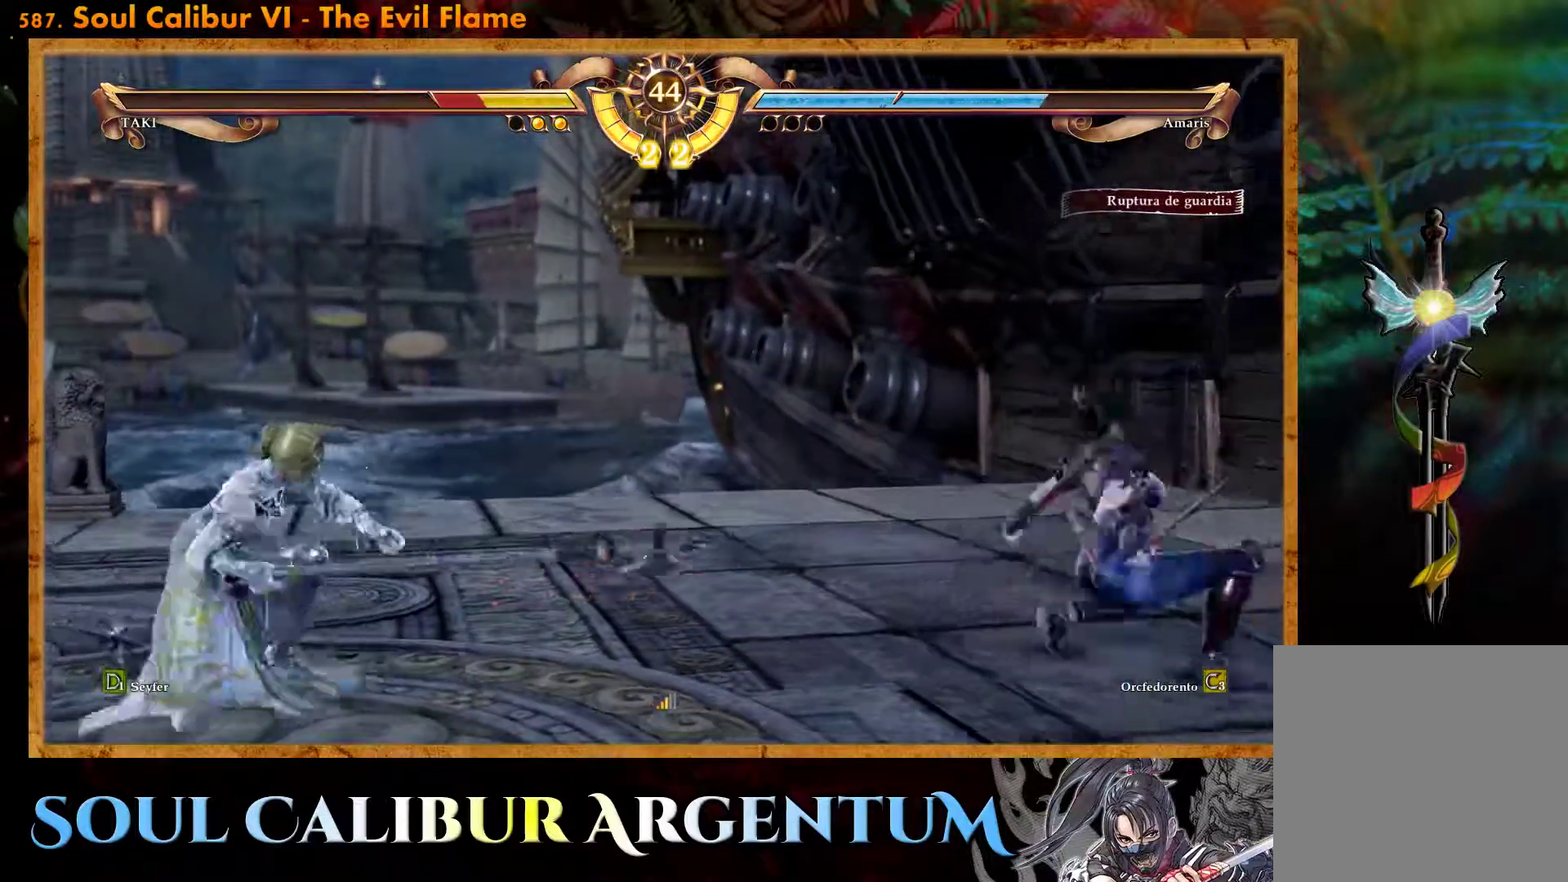
{"buttons": ["DPAD_UP"], "events": []}
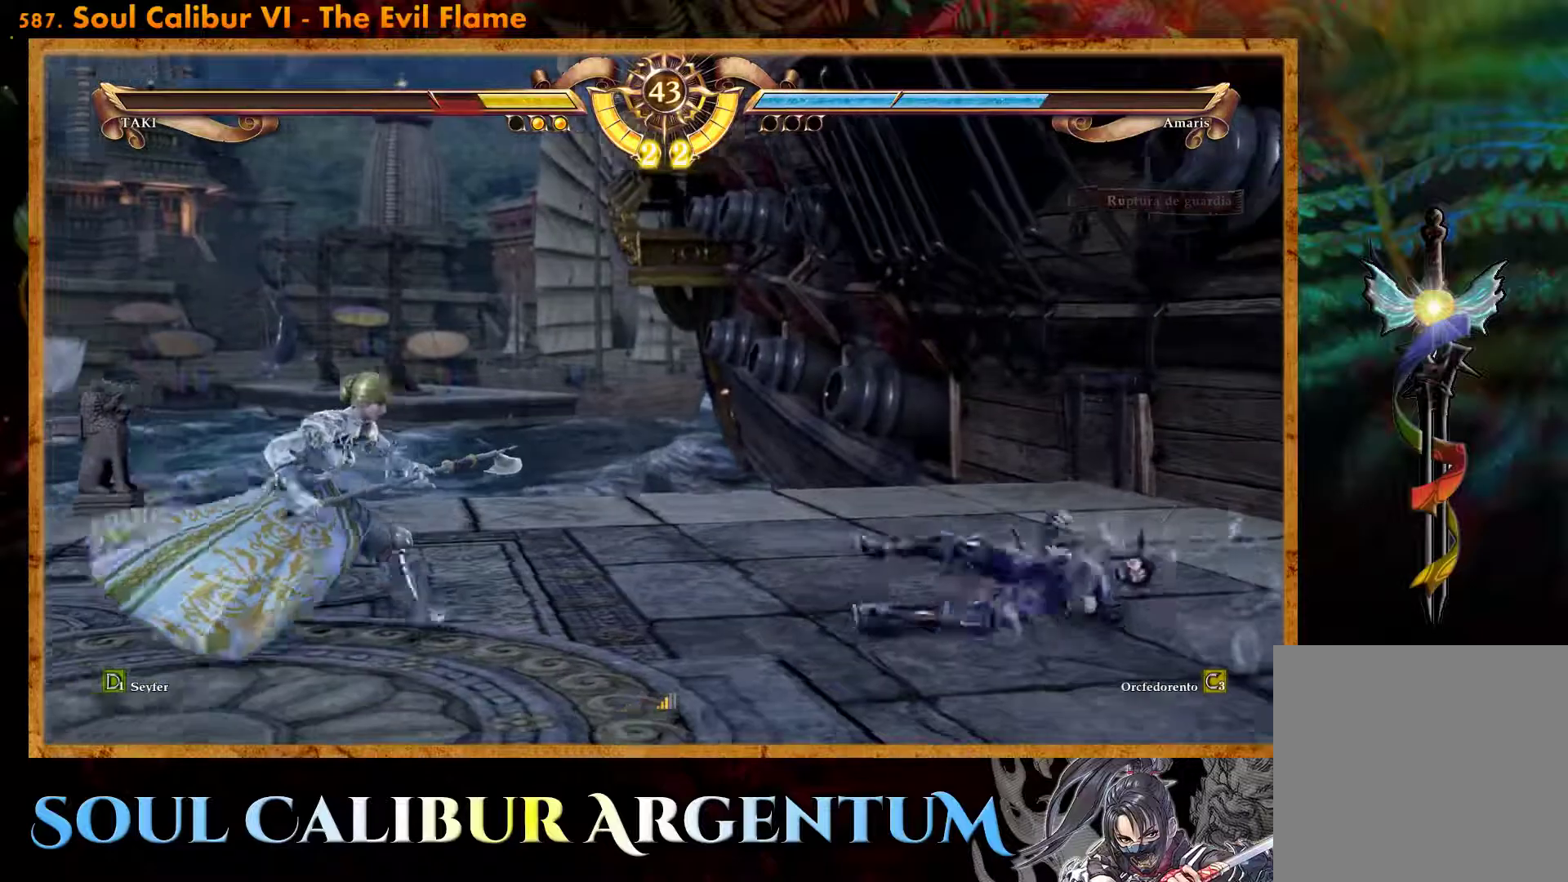
{"buttons": ["R2"], "events": [[417, "DPAD_UP", "up"], [450, "R2", "down"]]}
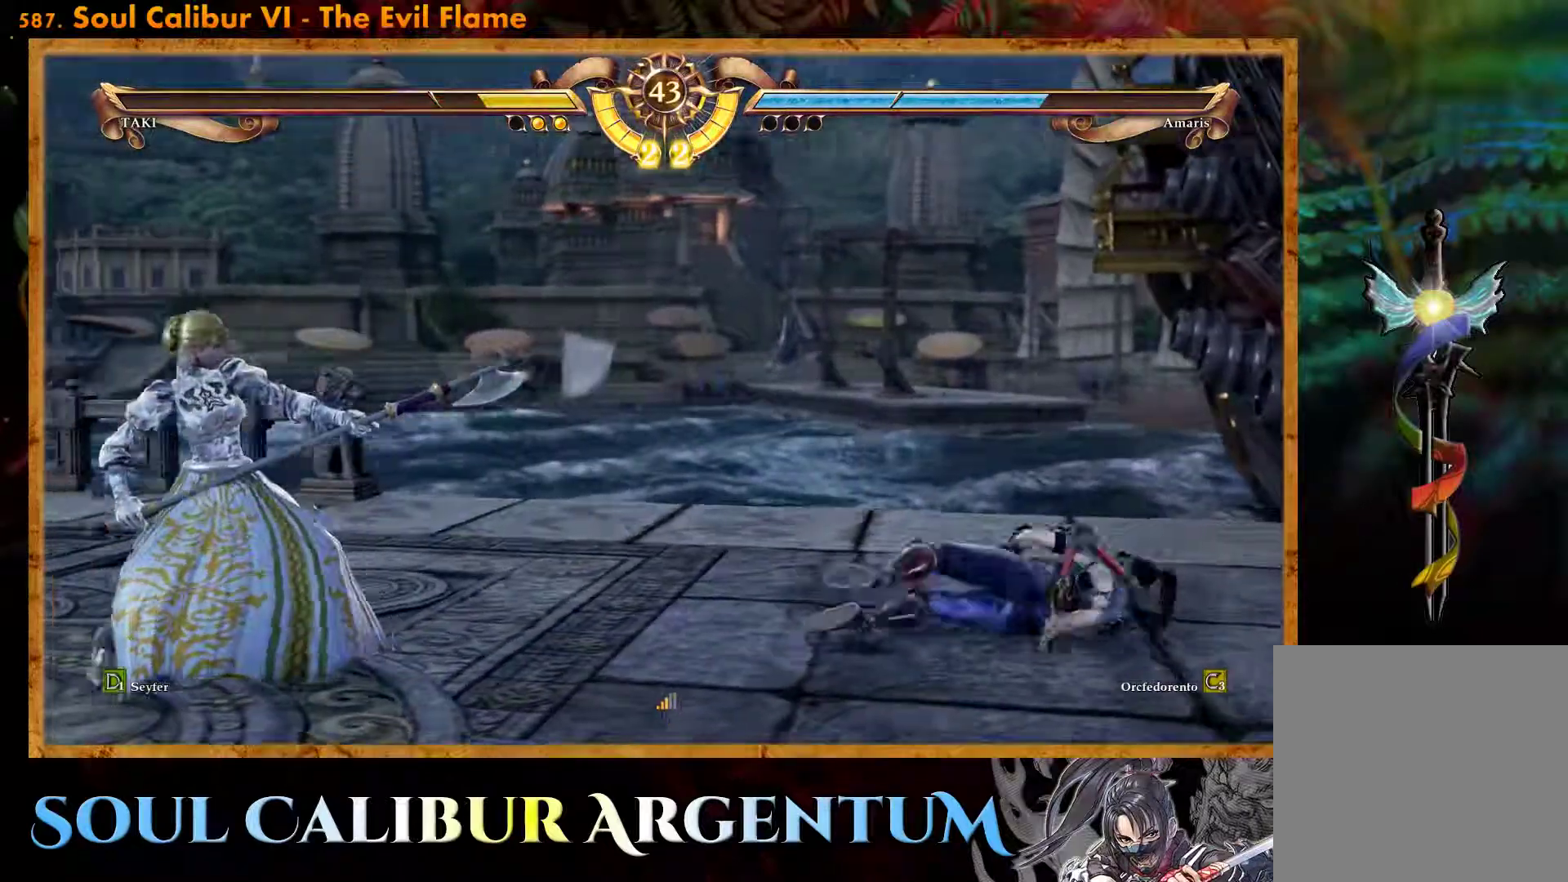
{"buttons": [], "events": [[67, "R2", "up"], [167, "R2", "down"], [300, "R2", "up"]]}
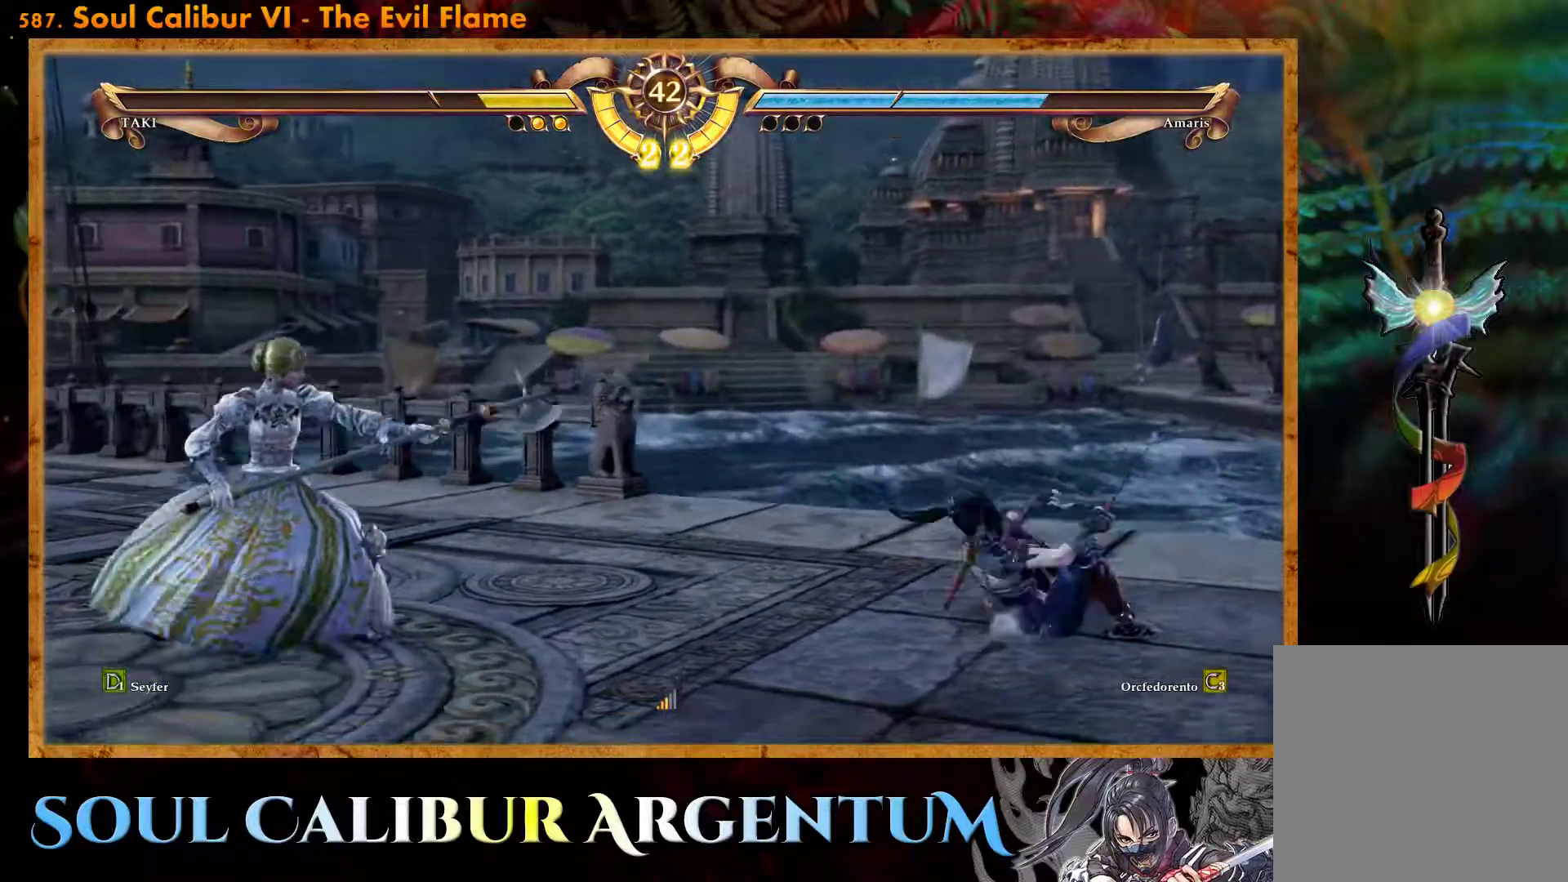
{"buttons": [], "events": []}
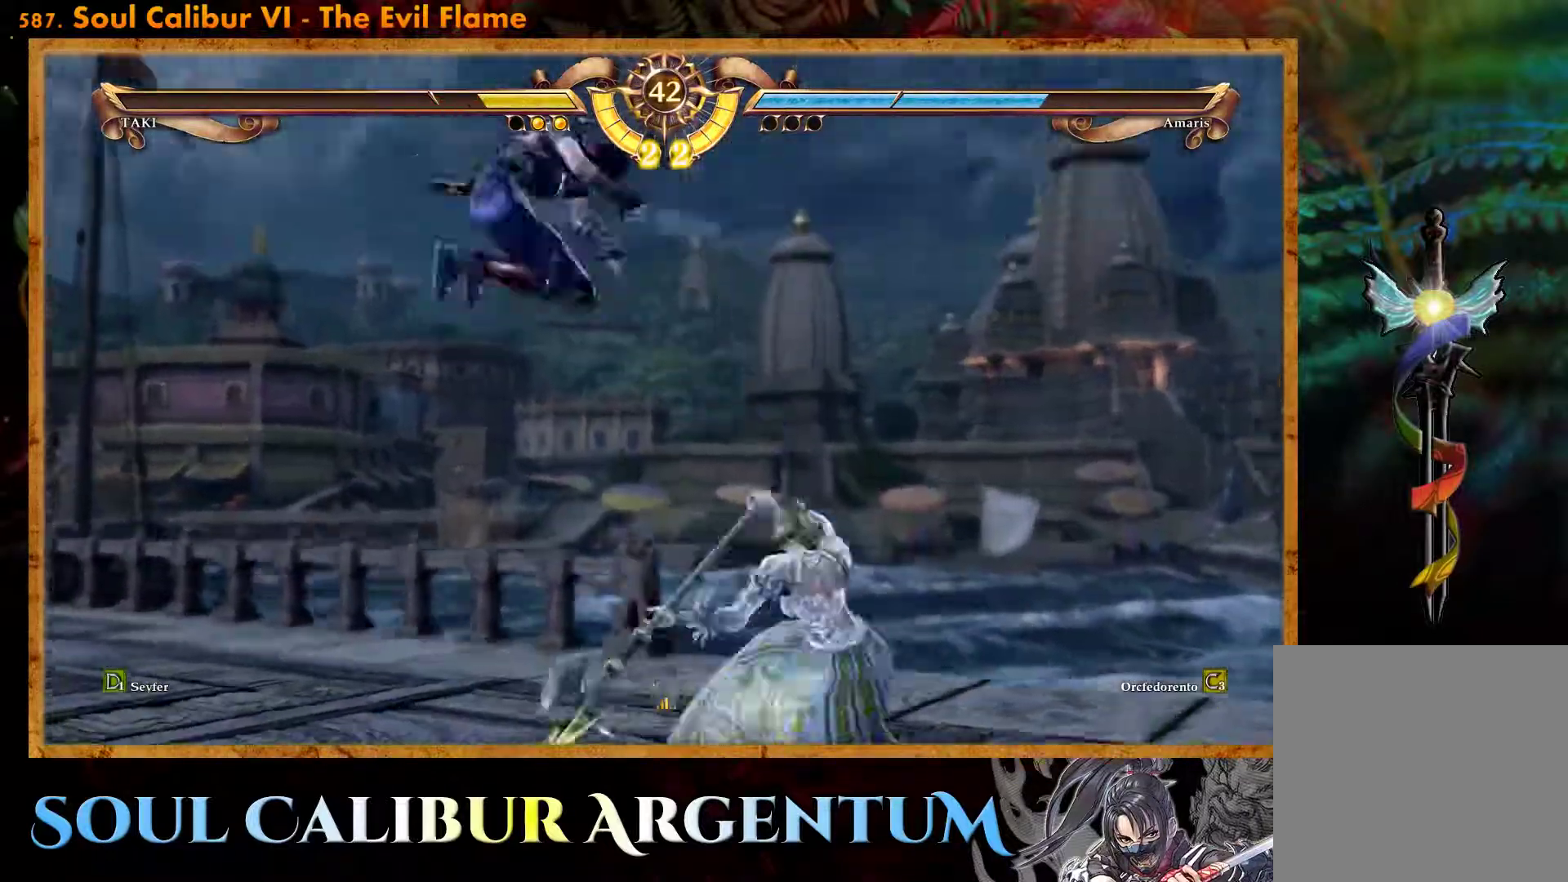
{"buttons": ["DPAD_RIGHT"], "events": [[150, "DPAD_RIGHT", "down"], [267, "DPAD_RIGHT", "up"], [333, "DPAD_RIGHT", "down"]]}
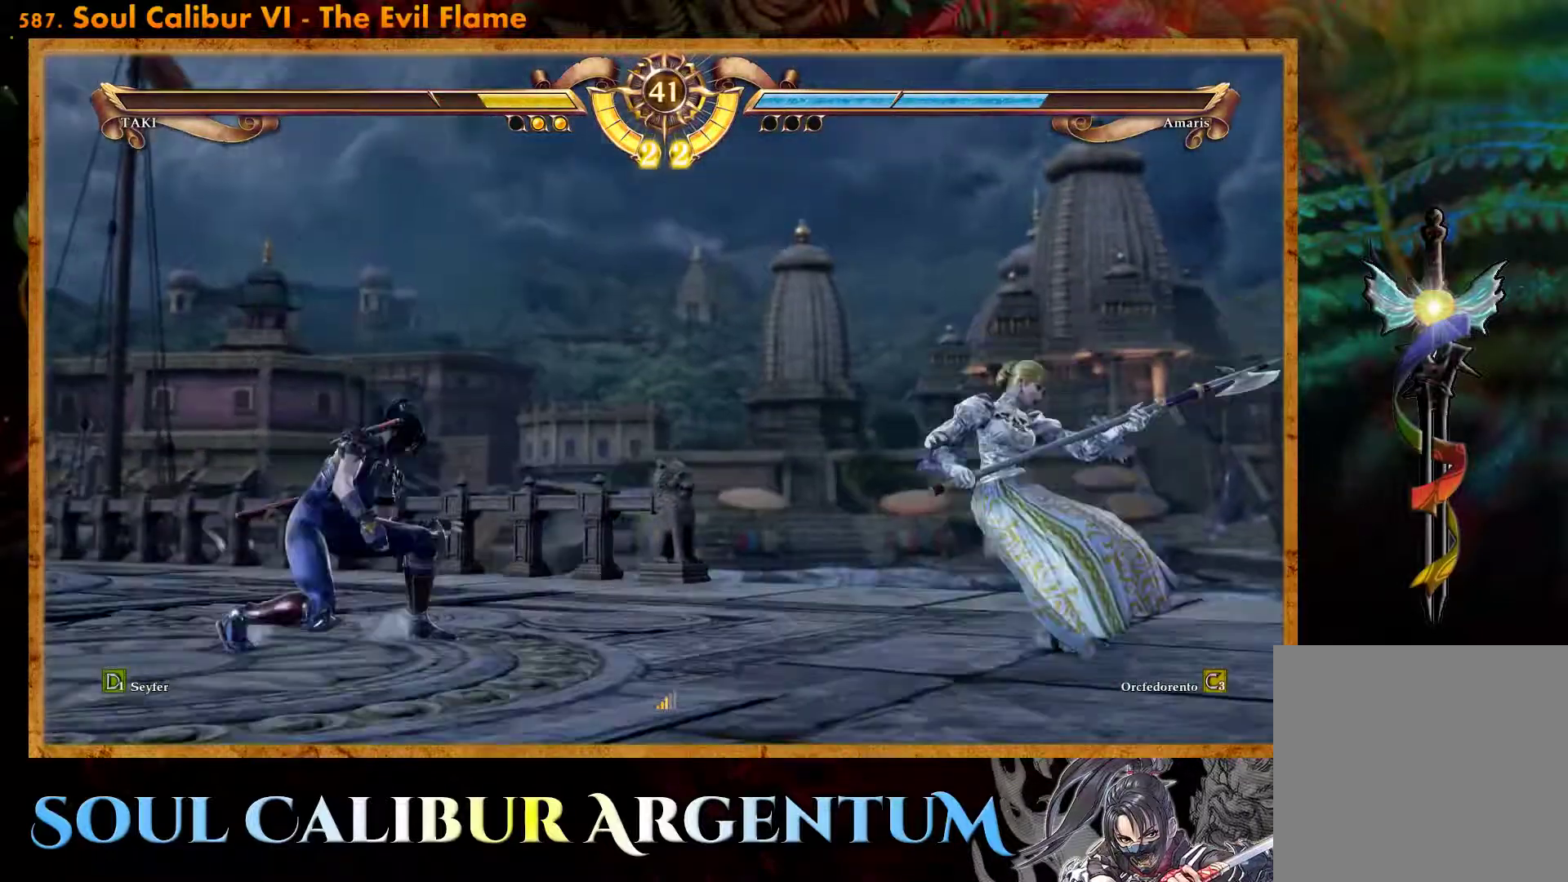
{"buttons": ["CROSS"], "events": [[167, "CIRCLE", "down"], [250, "CIRCLE", "up"], [300, "CIRCLE", "down"], [383, "CIRCLE", "up"], [383, "DPAD_RIGHT", "up"], [483, "CROSS", "down"]]}
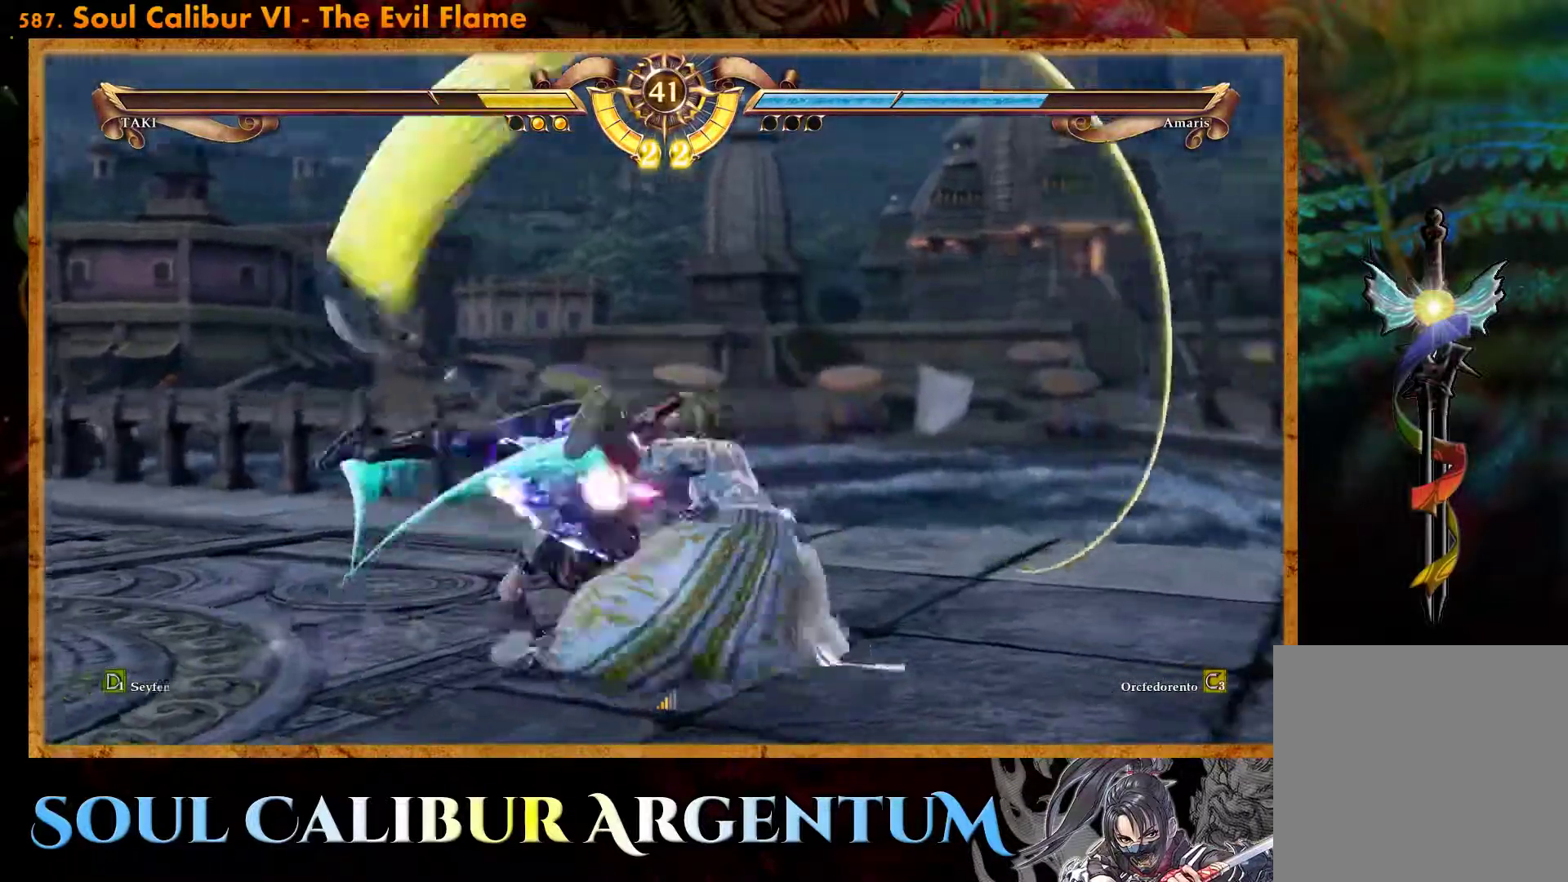
{"buttons": ["CROSS"], "events": []}
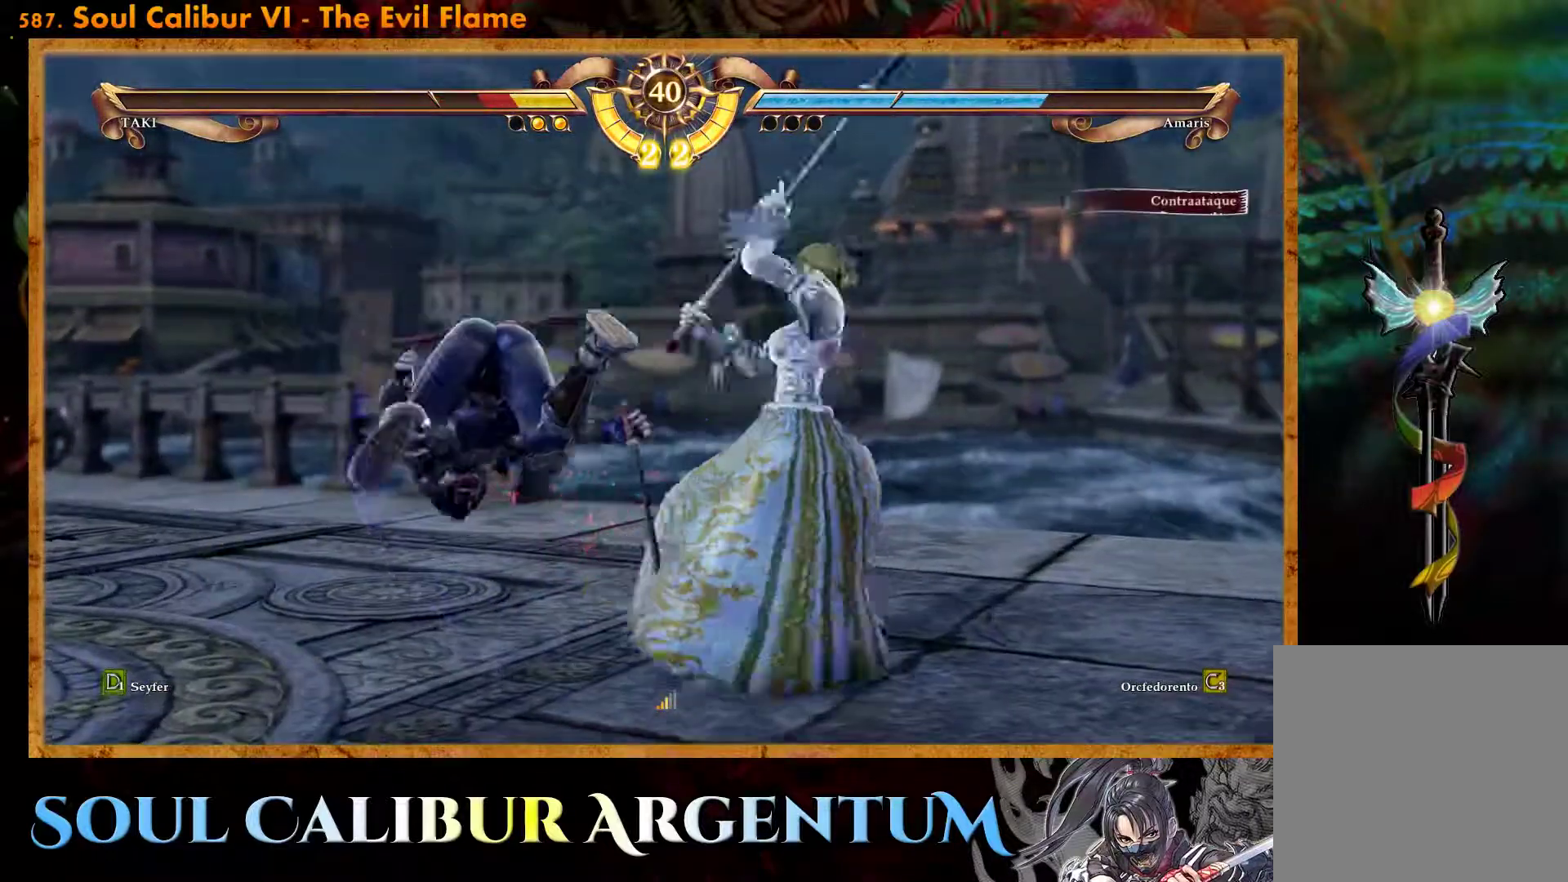
{"buttons": ["CROSS"], "events": [[217, "SQUARE", "down"], [333, "SQUARE", "up"]]}
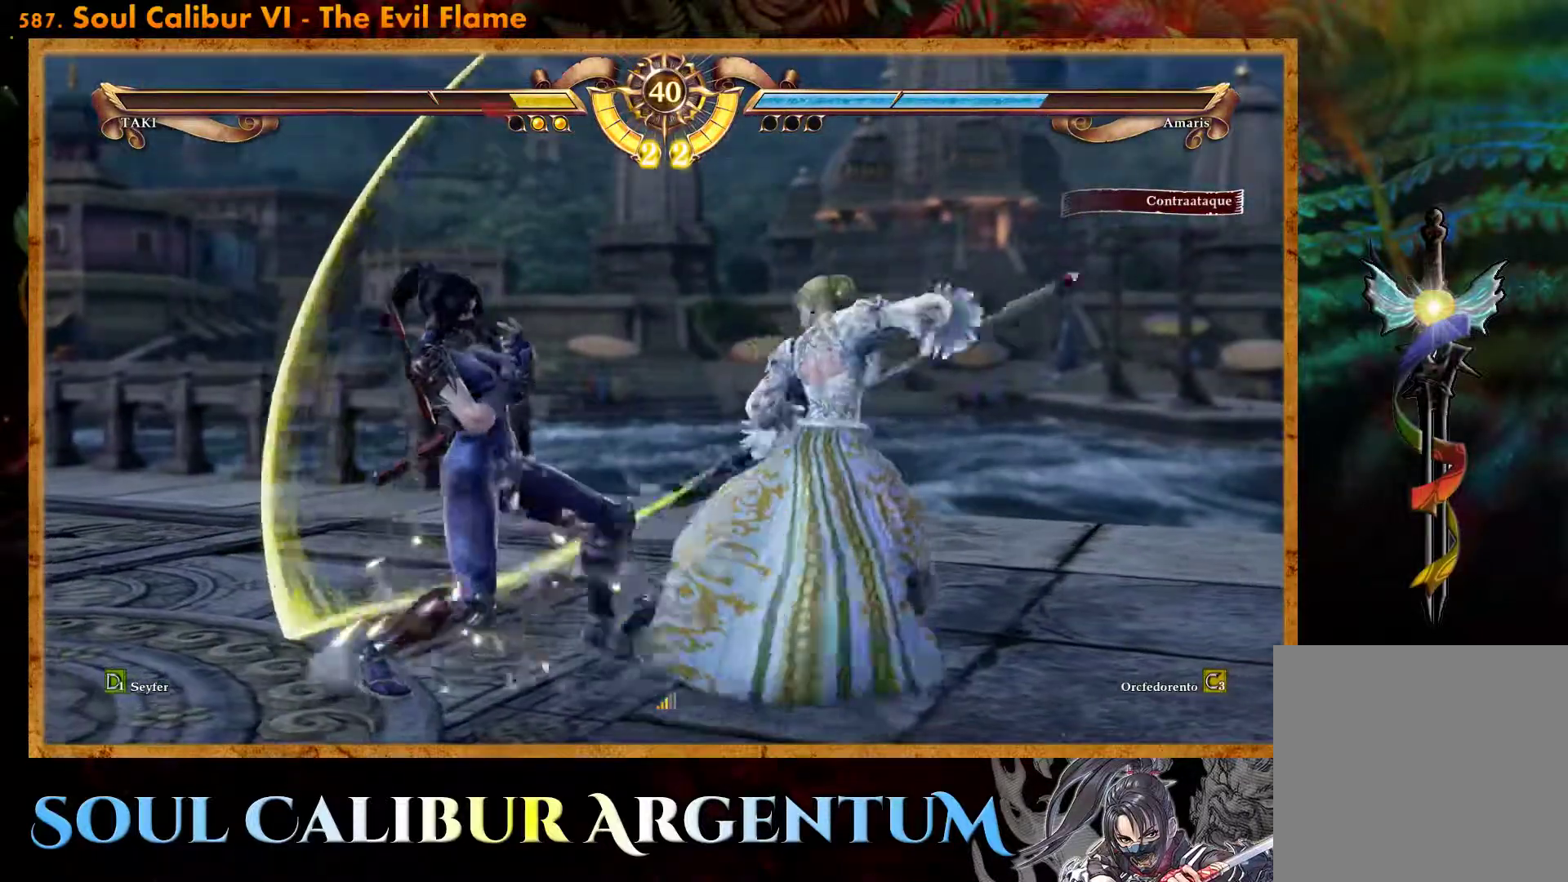
{"buttons": ["CROSS"], "events": []}
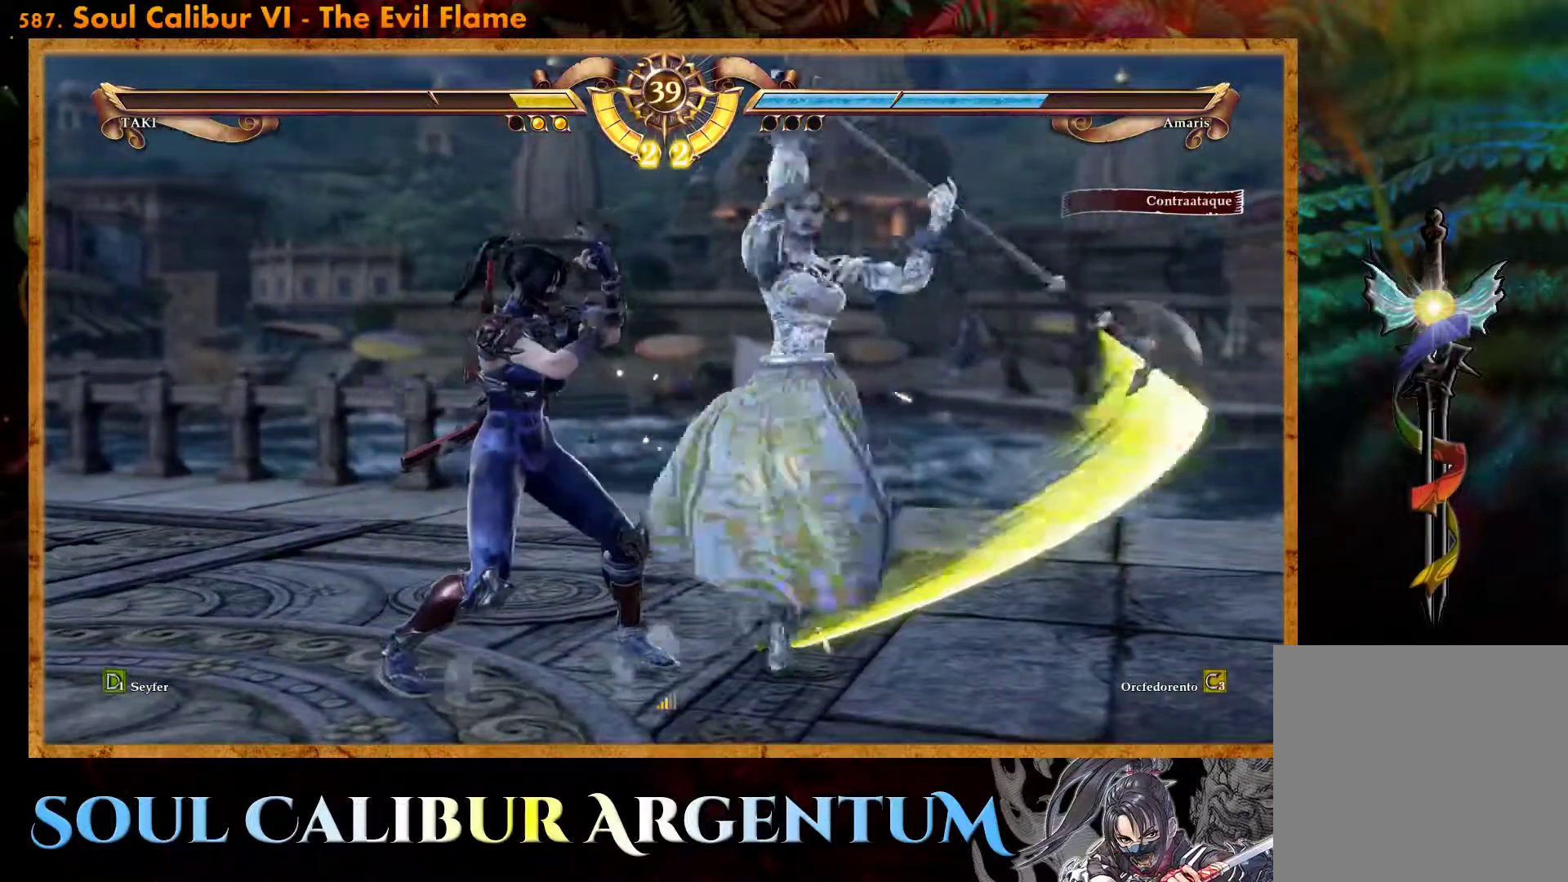
{"buttons": [], "events": [[350, "CROSS", "up"]]}
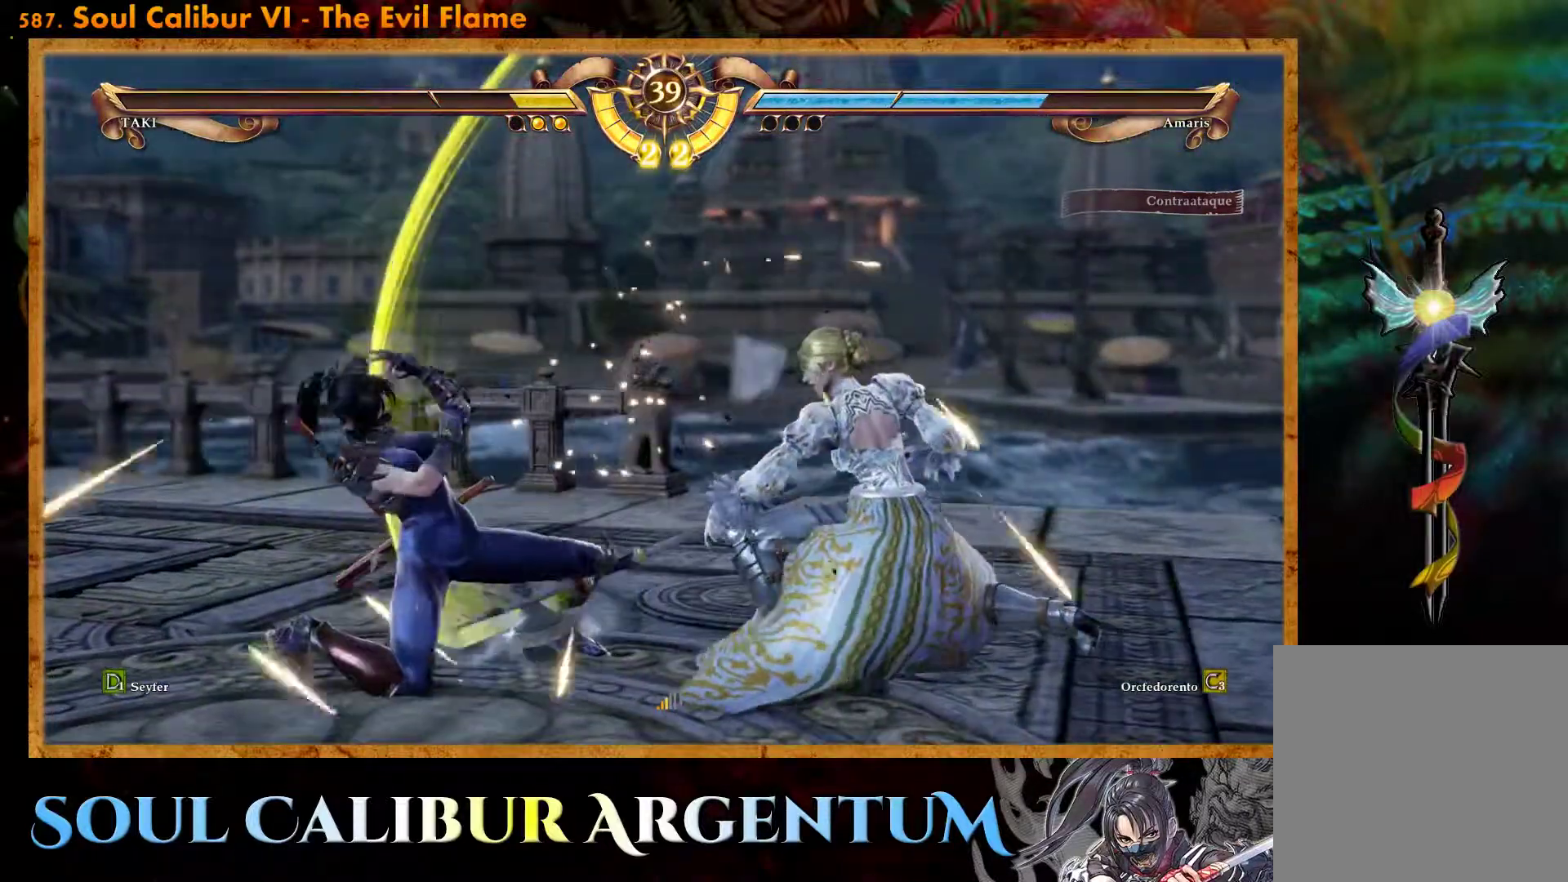
{"buttons": ["SQUARE"], "events": [[17, "SQUARE", "down"], [117, "SQUARE", "up"], [183, "SQUARE", "down"], [267, "SQUARE", "up"], [317, "SQUARE", "down"], [417, "SQUARE", "up"], [483, "SQUARE", "down"]]}
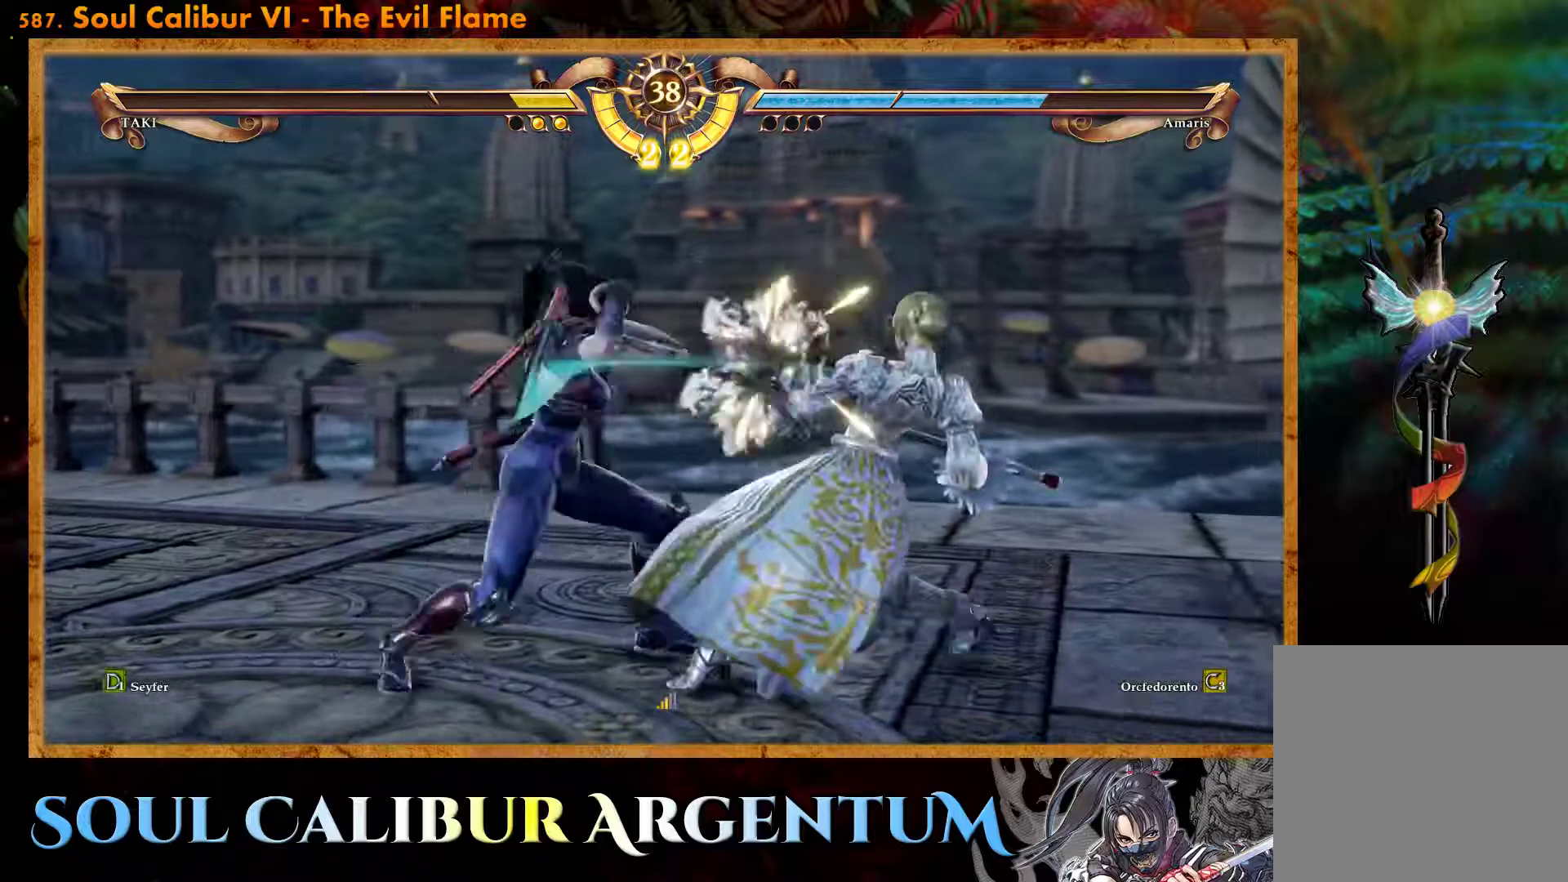
{"buttons": ["DPAD_UP"], "events": [[33, "SQUARE", "up"], [67, "DPAD_LEFT", "down"], [350, "DPAD_LEFT", "up"], [500, "DPAD_UP", "down"]]}
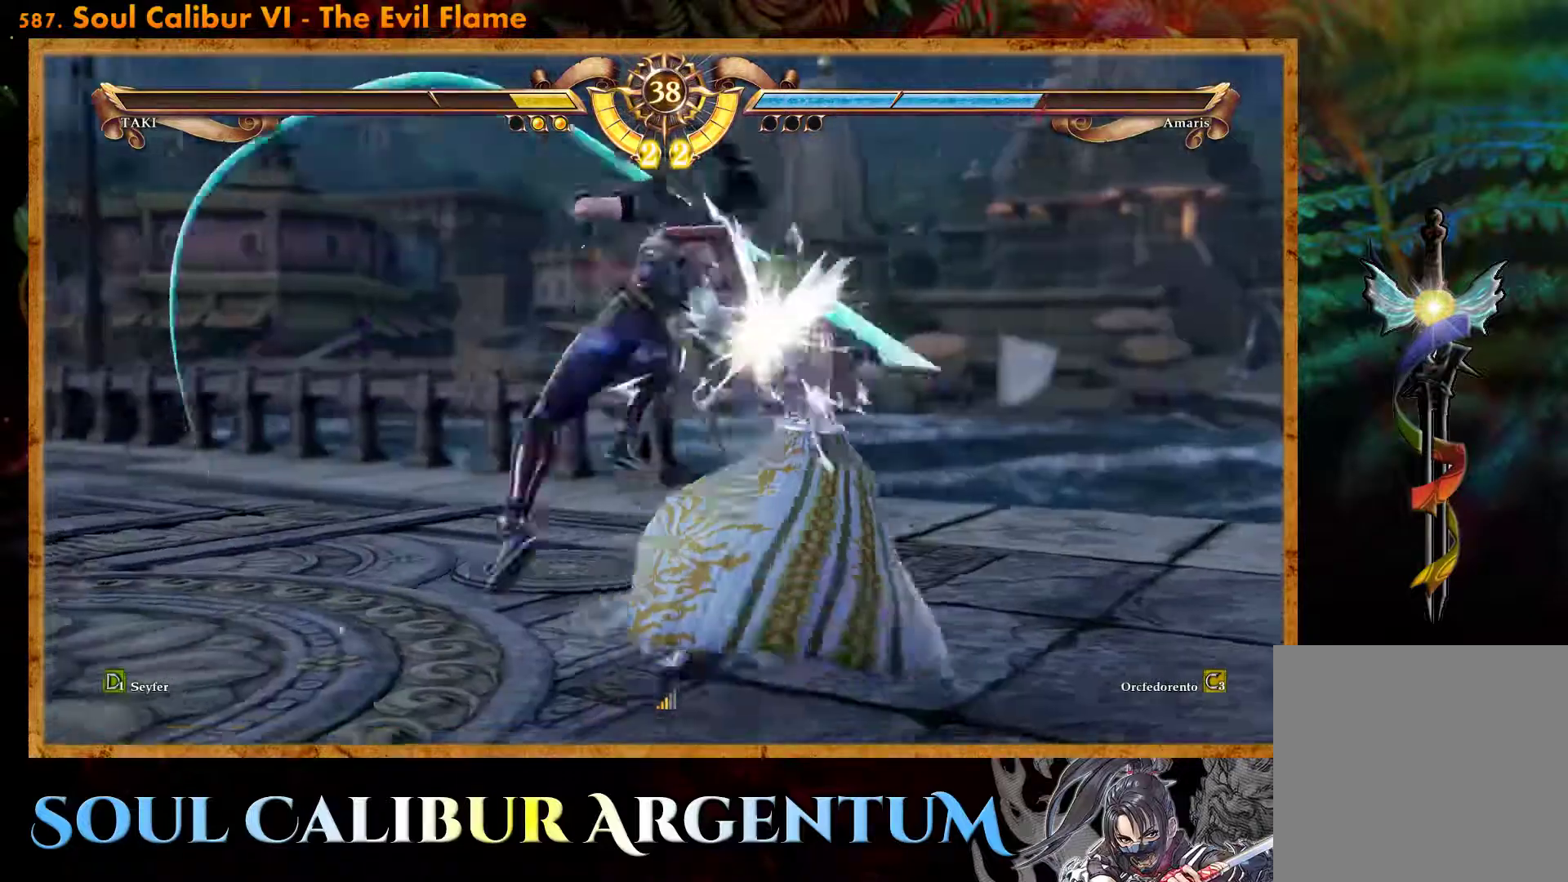
{"buttons": ["L1"], "events": [[217, "DPAD_UP", "up"], [483, "L1", "down"]]}